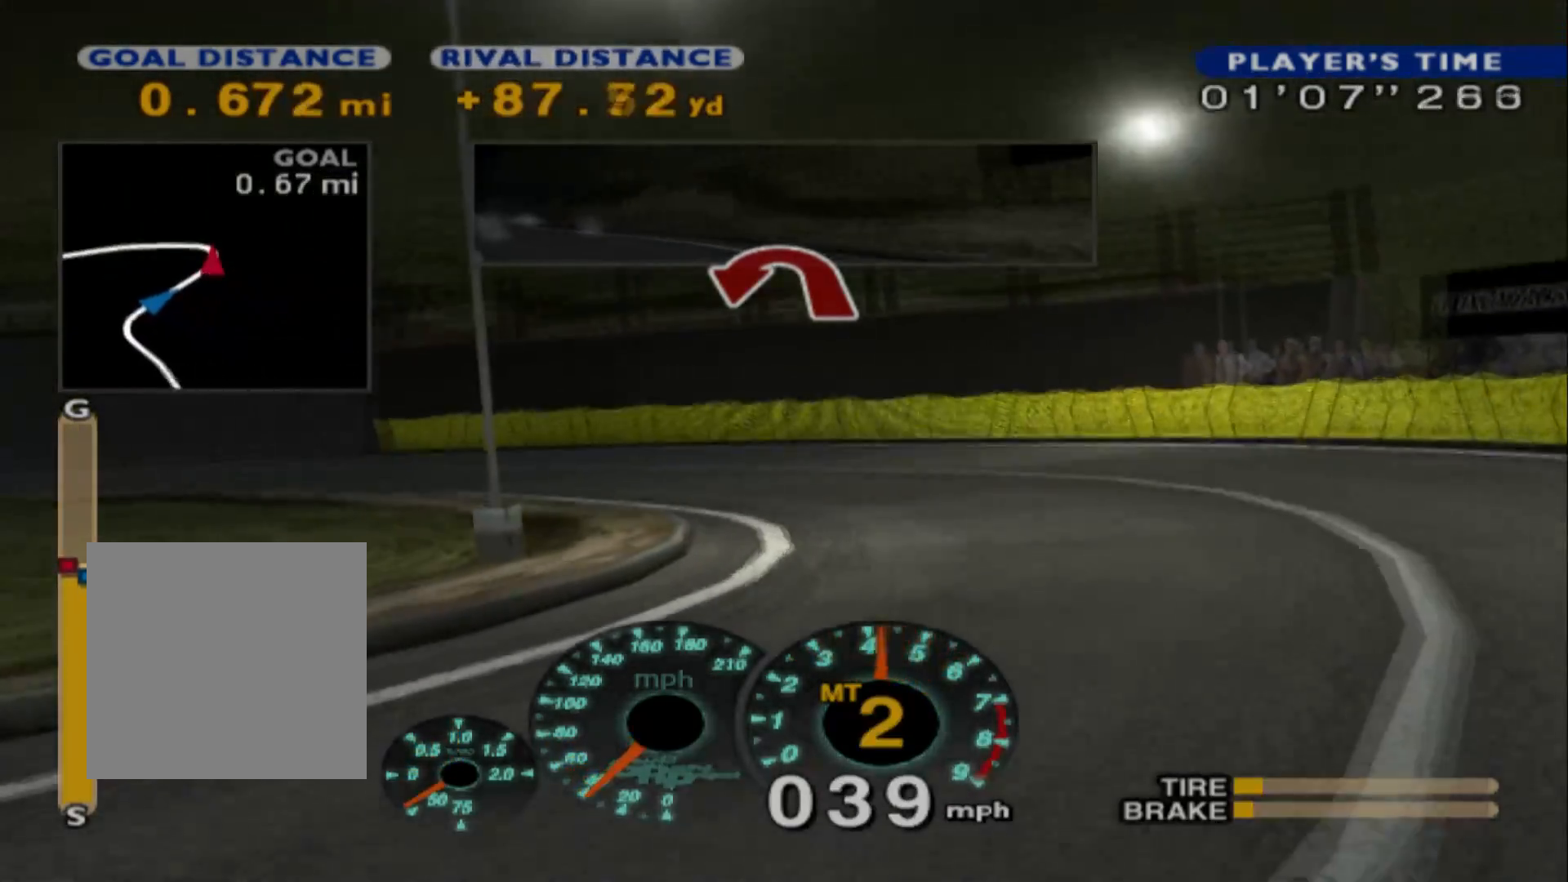
Gameplay with a controller (Xbox layout); each line is a JSON object with the inputs held at the frame after it (dt_ms = milliseconds from this image to that frame). "events" lists button and stick changes between this image and that frame as [ms after this image, input, new state], when the widget could be followed in between. Not read: right_stick.
{"dt_ms": 500, "buttons": ["R2"], "left_stick": "right", "events": [[50, "R2", "down"], [167, "left_stick", "center"], [333, "left_stick", "right"]]}
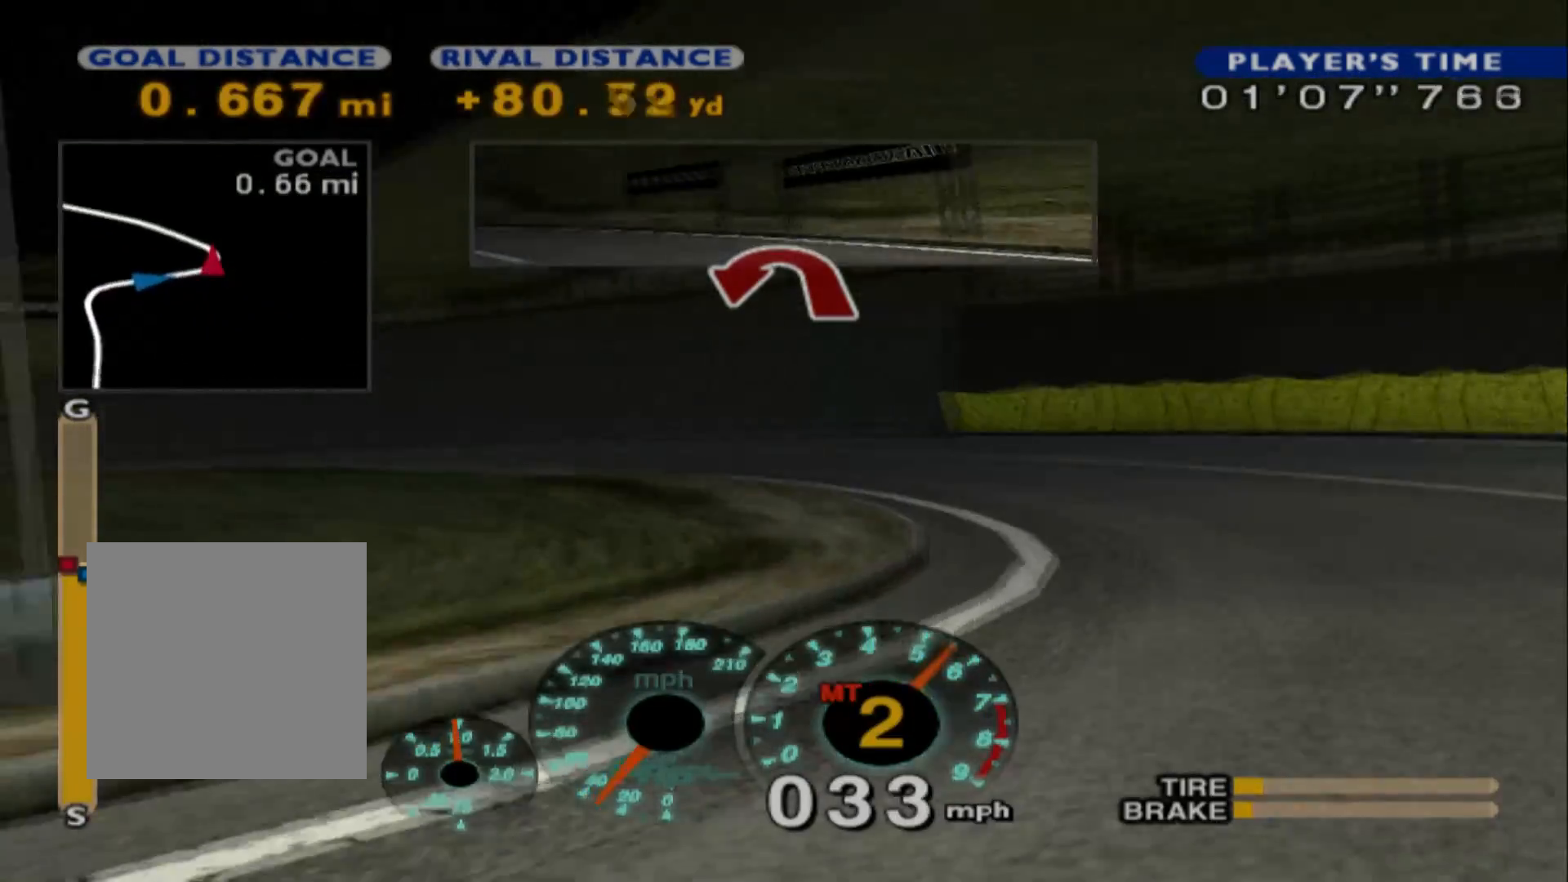
{"dt_ms": 500, "buttons": ["R2"], "left_stick": "left", "events": [[100, "left_stick", "center"], [183, "left_stick", "left"]]}
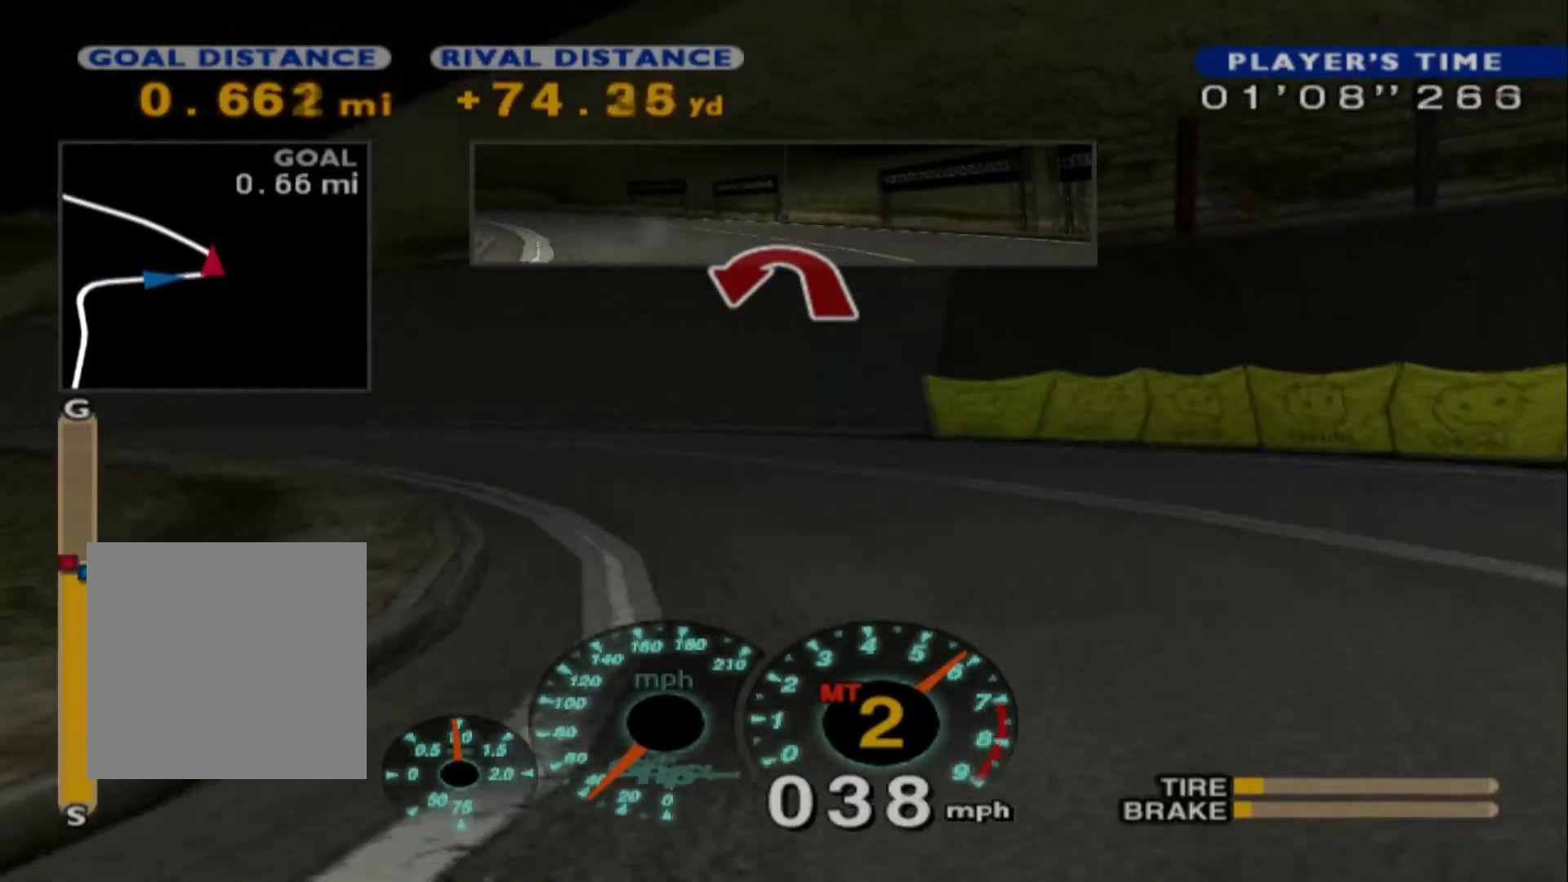
{"dt_ms": 1000, "buttons": ["R2"], "left_stick": "left"}
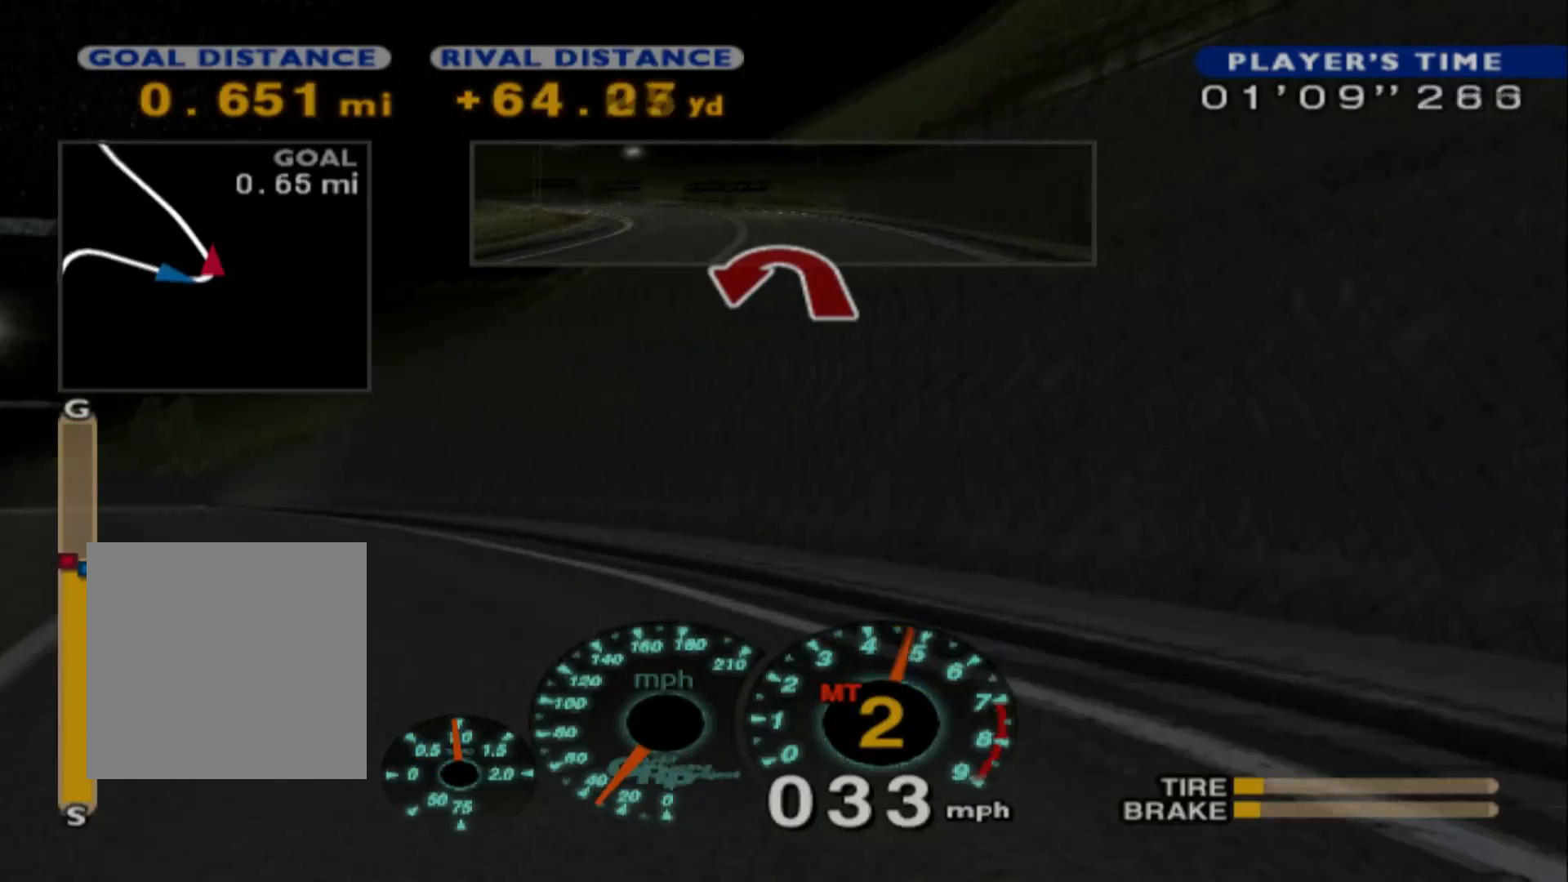
{"dt_ms": 500, "buttons": ["R2"], "left_stick": "center", "events": [[100, "left_stick", "center"]]}
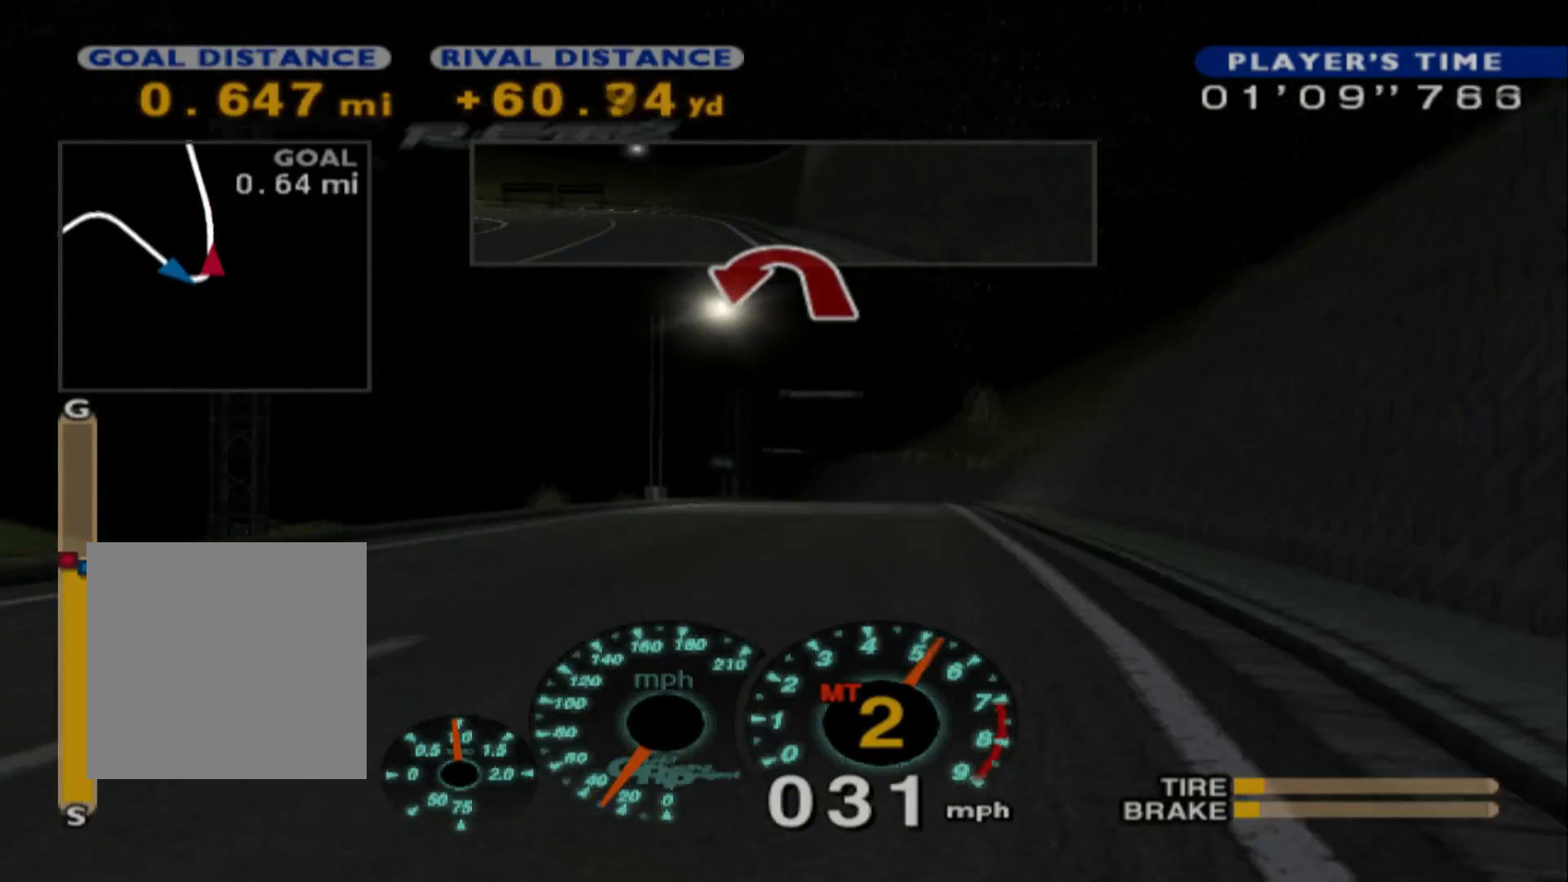
{"dt_ms": 500, "buttons": ["R2"], "left_stick": "left", "events": [[50, "left_stick", "right"], [133, "left_stick", "center"], [200, "Y", "down"], [333, "Y", "up"], [417, "left_stick", "left"]]}
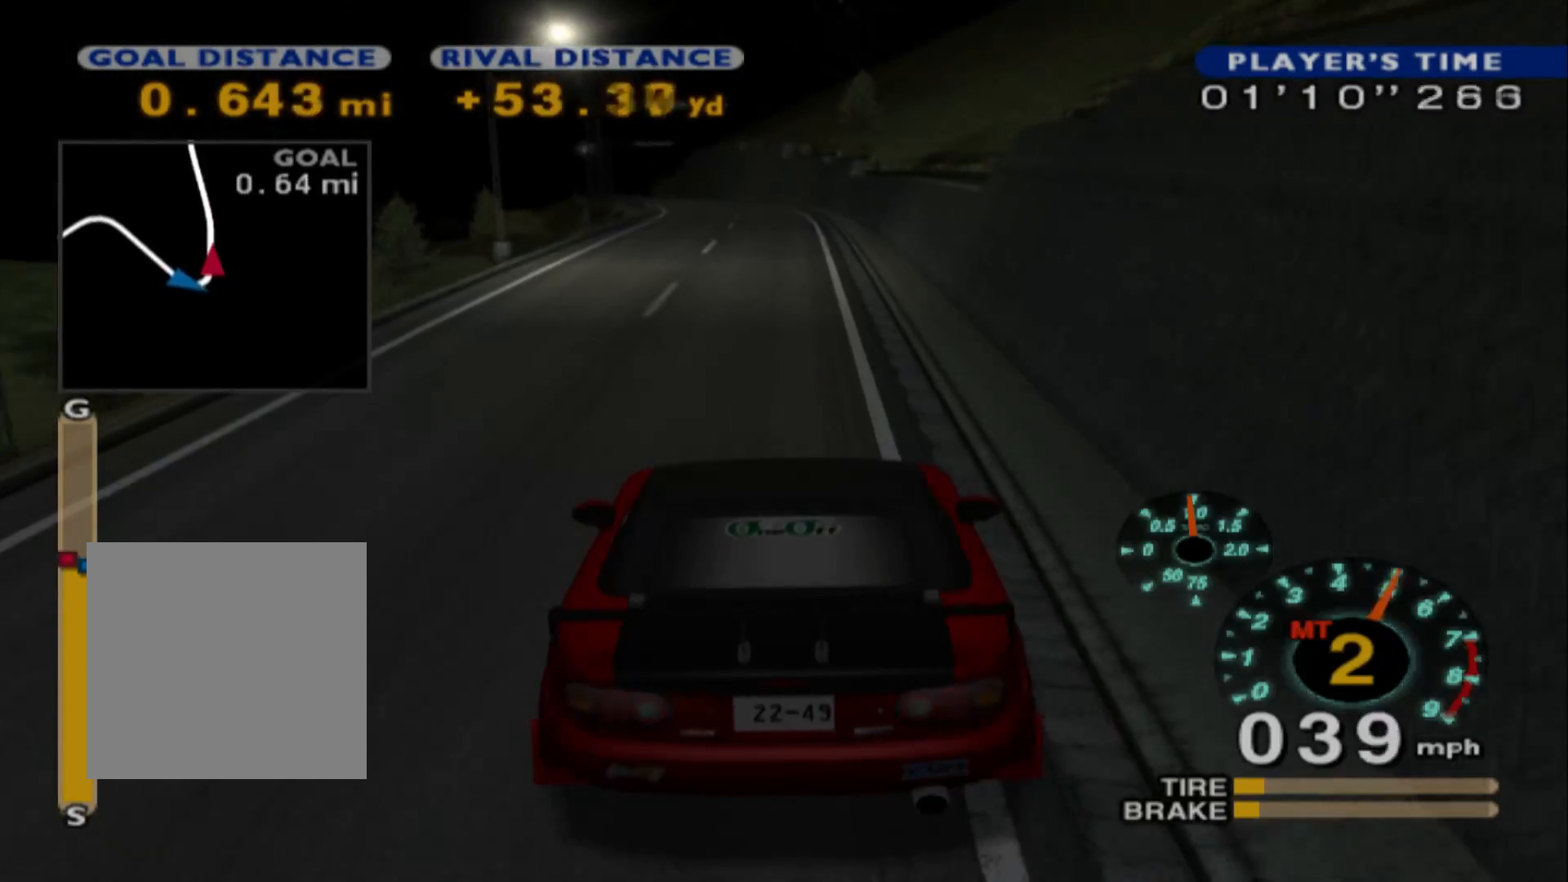
{"dt_ms": 500, "buttons": ["R2"], "left_stick": "center", "events": [[150, "left_stick", "center"]]}
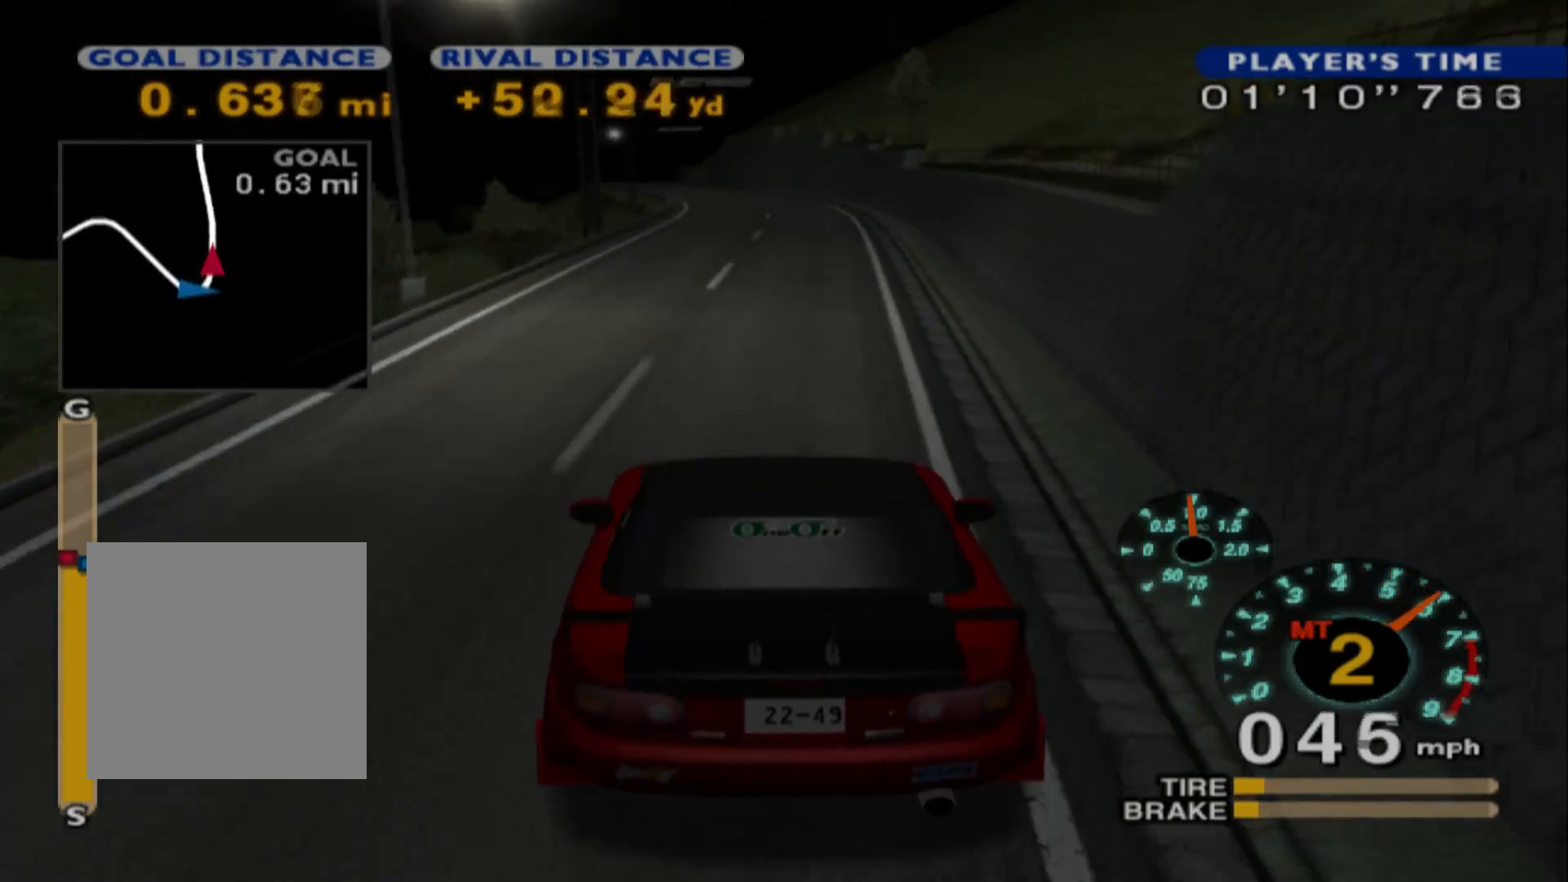
{"dt_ms": 500, "buttons": ["R2"], "left_stick": "center", "events": [[217, "R1", "down"], [333, "R1", "up"]]}
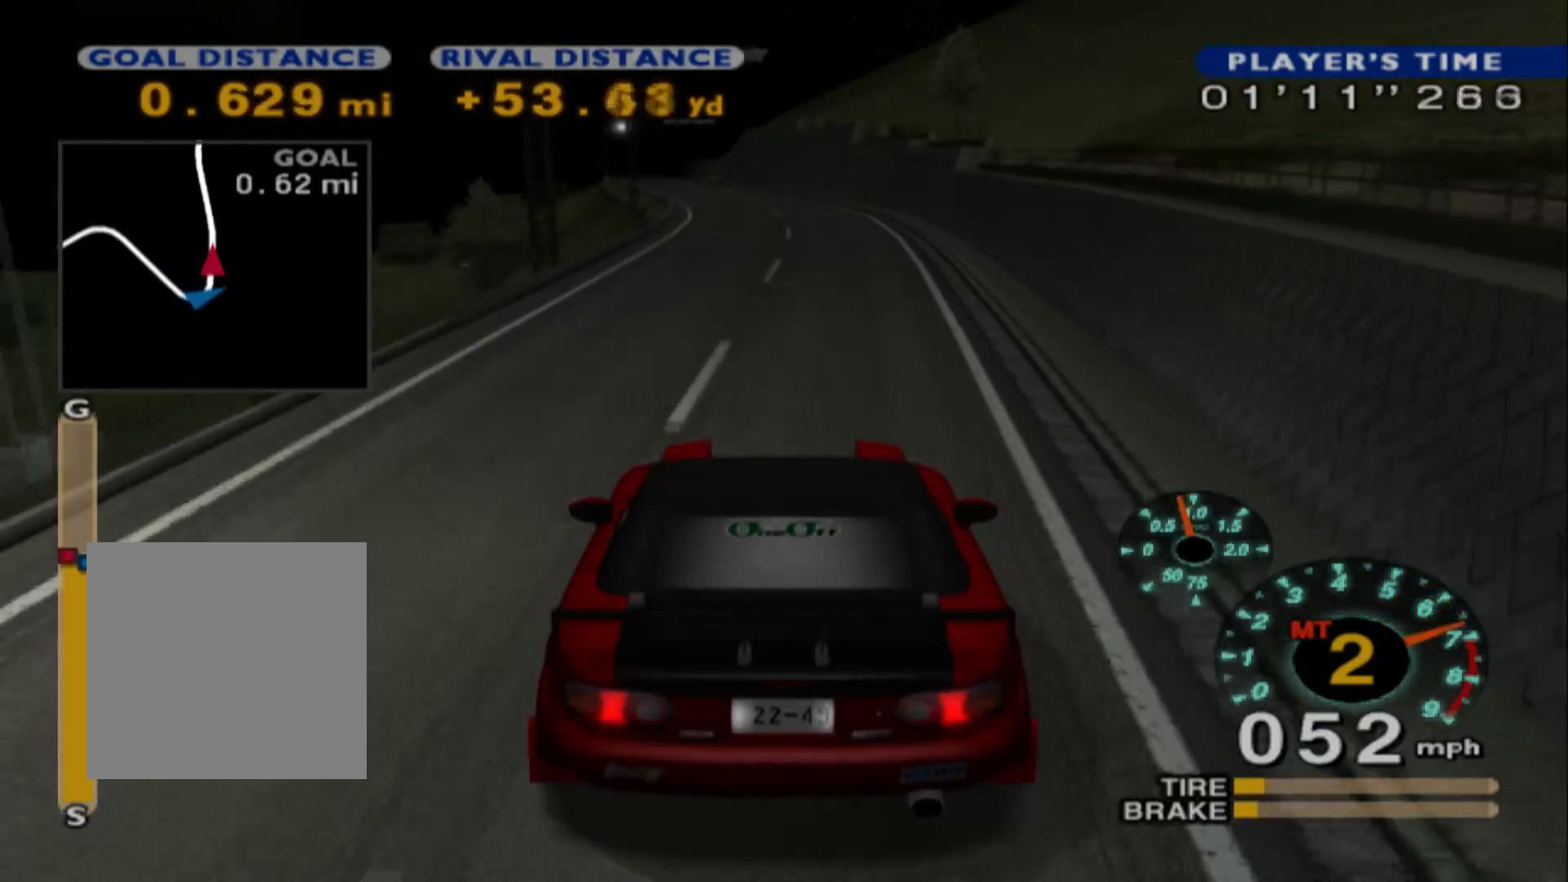
{"dt_ms": 500, "buttons": ["R2"], "left_stick": "center", "events": [[100, "A", "down"], [217, "A", "up"], [283, "R1", "down"], [417, "R1", "up"]]}
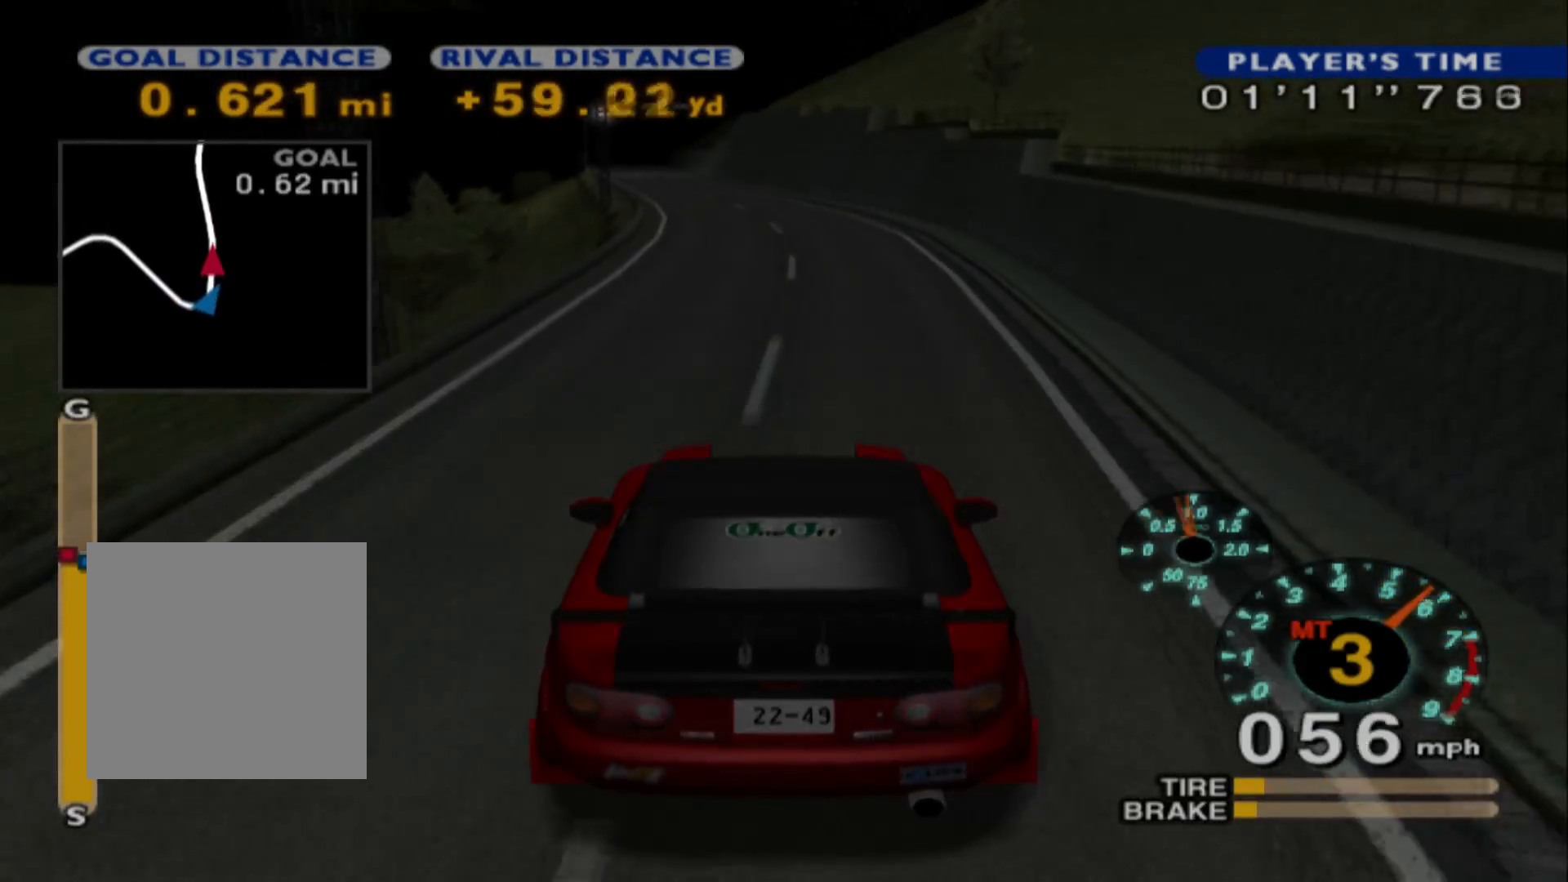
{"dt_ms": 500, "buttons": ["R2"], "left_stick": "left", "events": [[283, "left_stick", "left"]]}
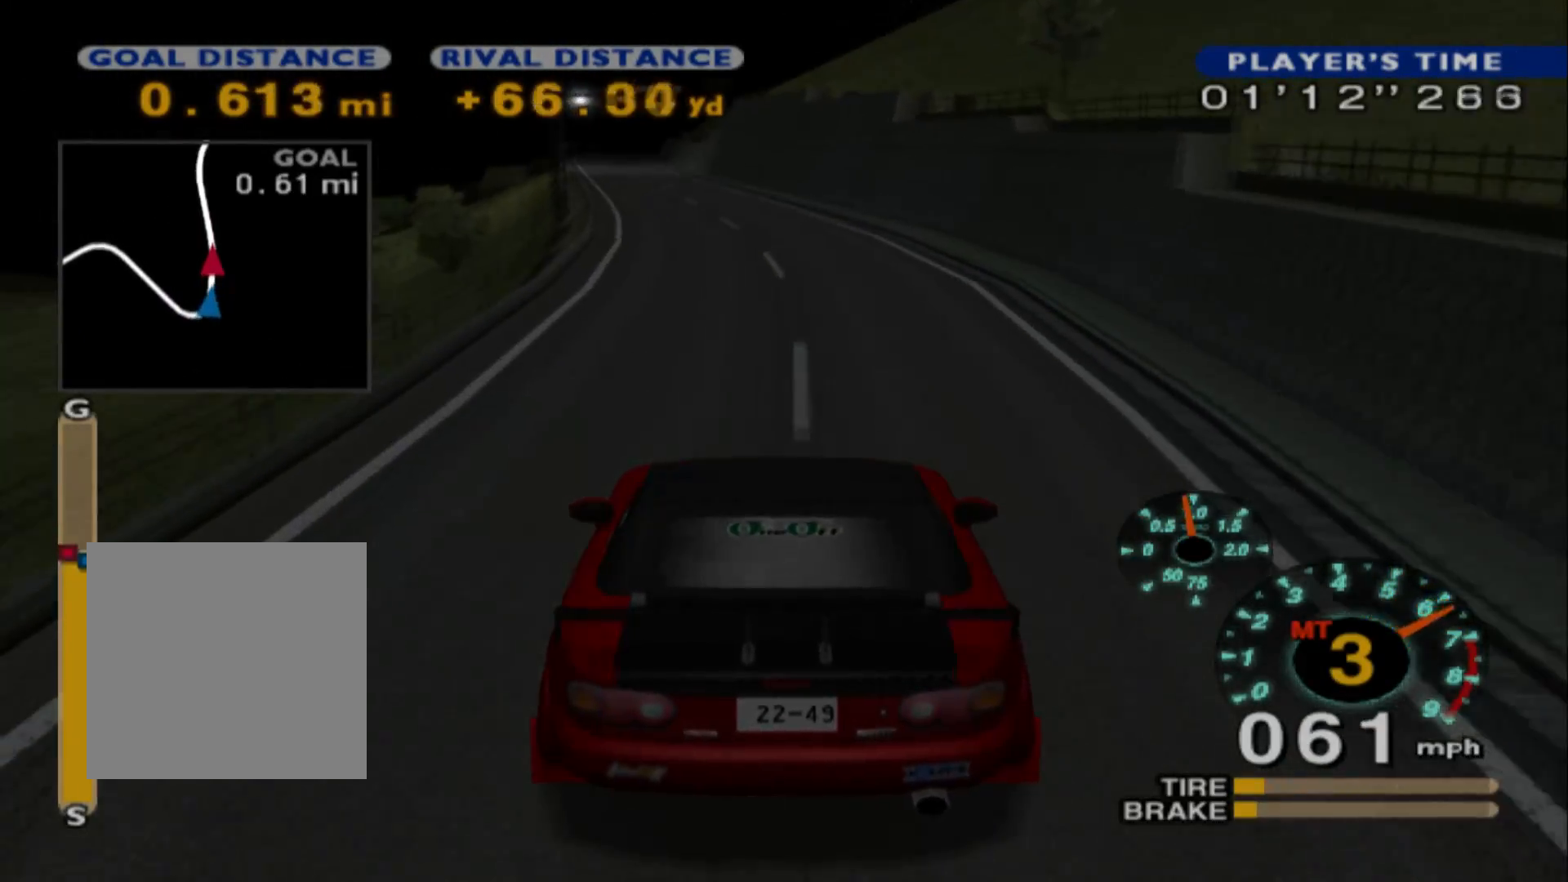
{"dt_ms": 500, "buttons": ["A", "R2"], "left_stick": "left", "events": [[117, "left_stick", "center"], [333, "left_stick", "left"], [467, "A", "down"]]}
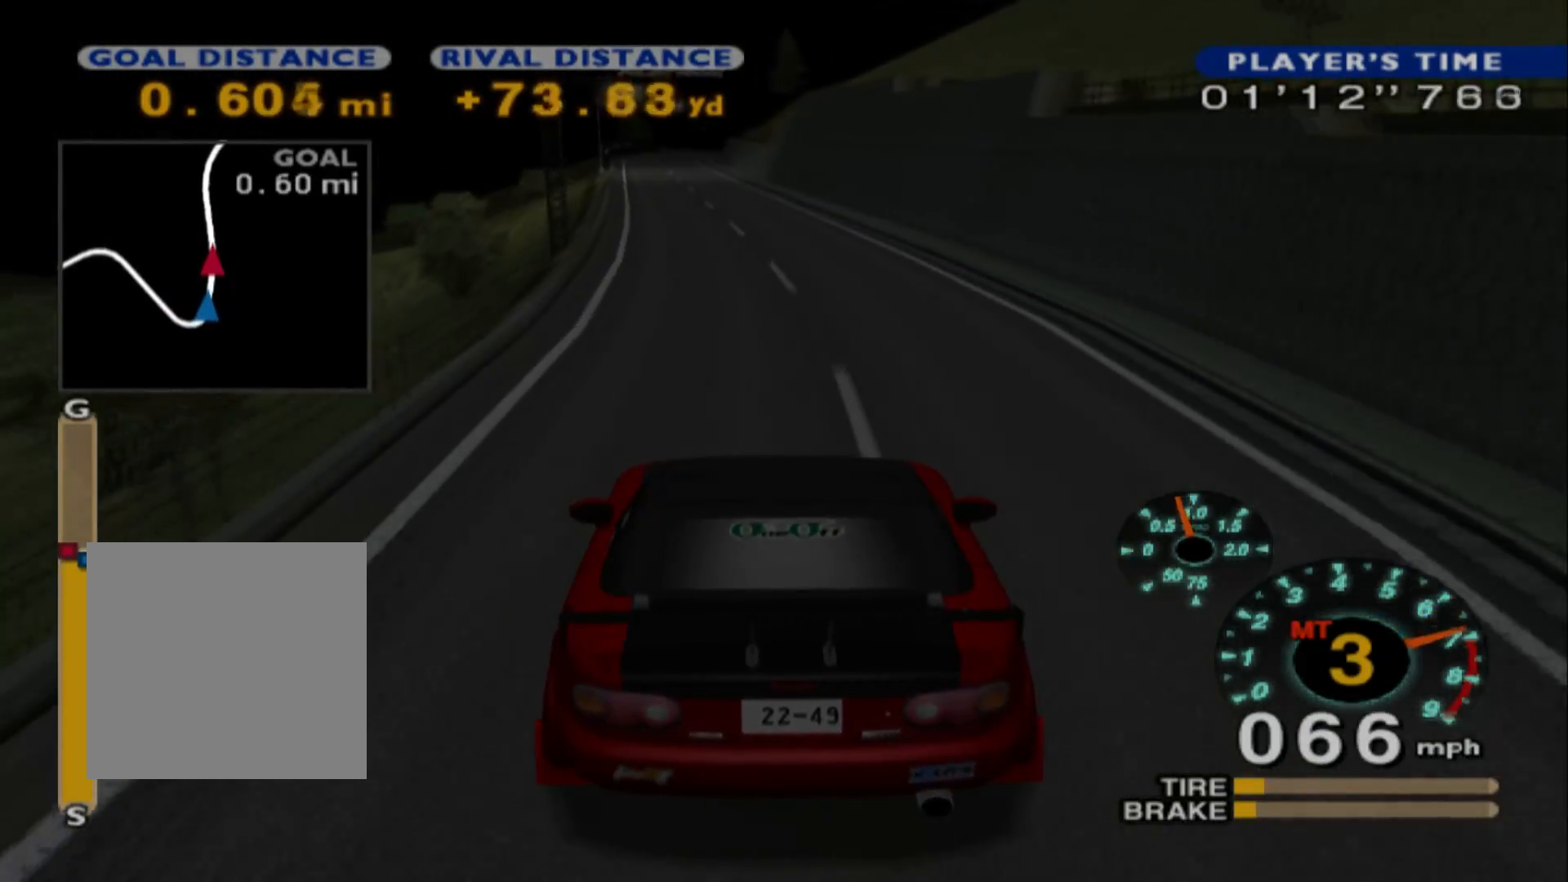
{"dt_ms": 500, "buttons": ["R2"], "left_stick": "left", "events": [[117, "A", "up"], [167, "left_stick", "center"], [367, "left_stick", "left"]]}
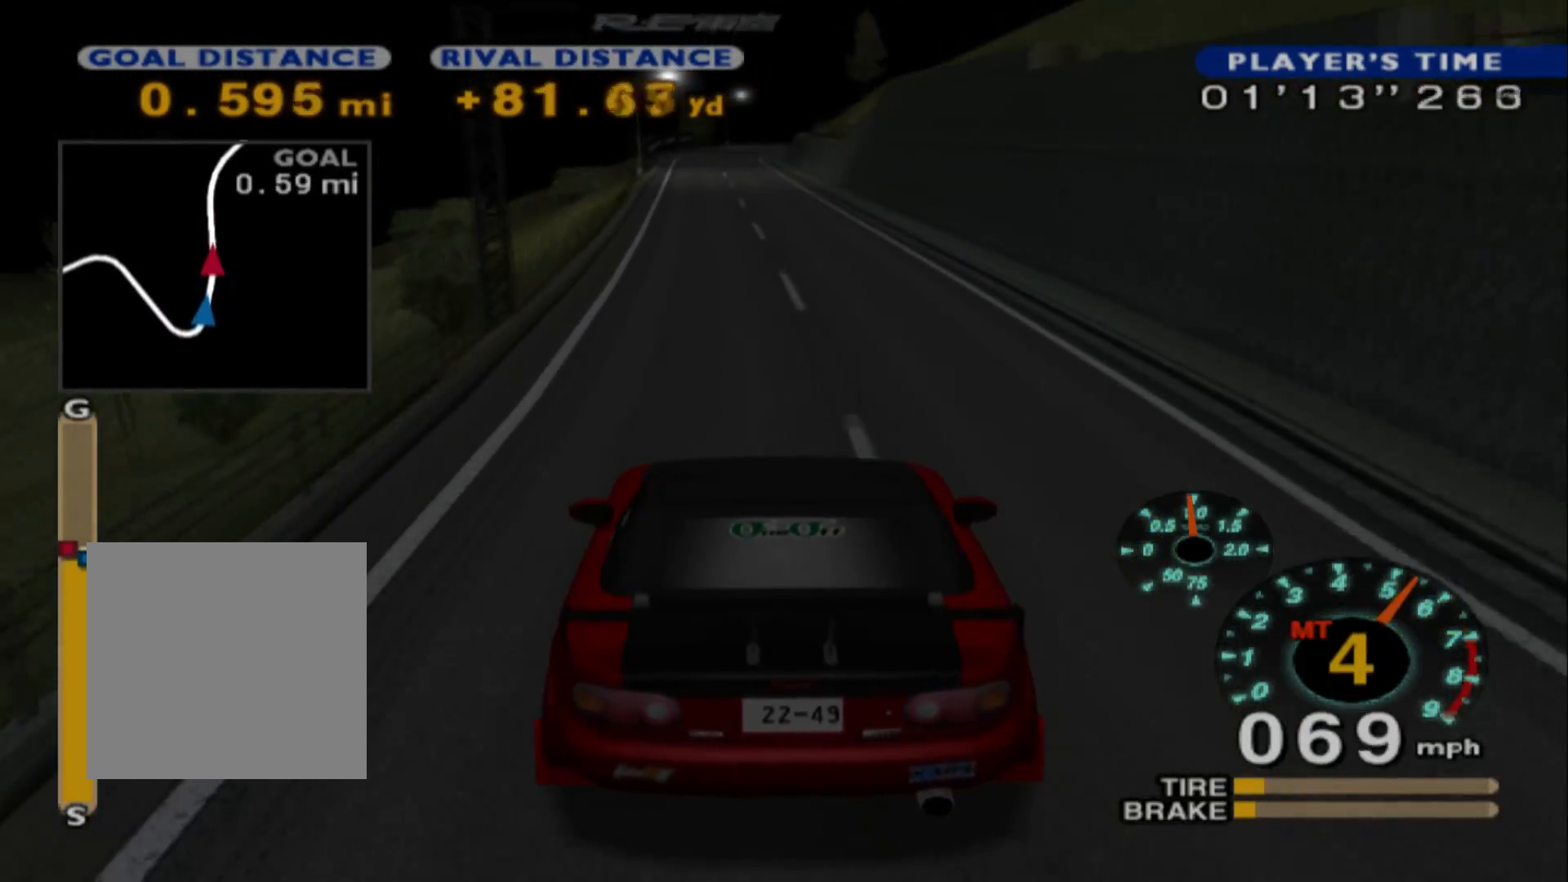
{"dt_ms": 500, "buttons": ["R2"], "left_stick": "center", "events": [[200, "left_stick", "center"]]}
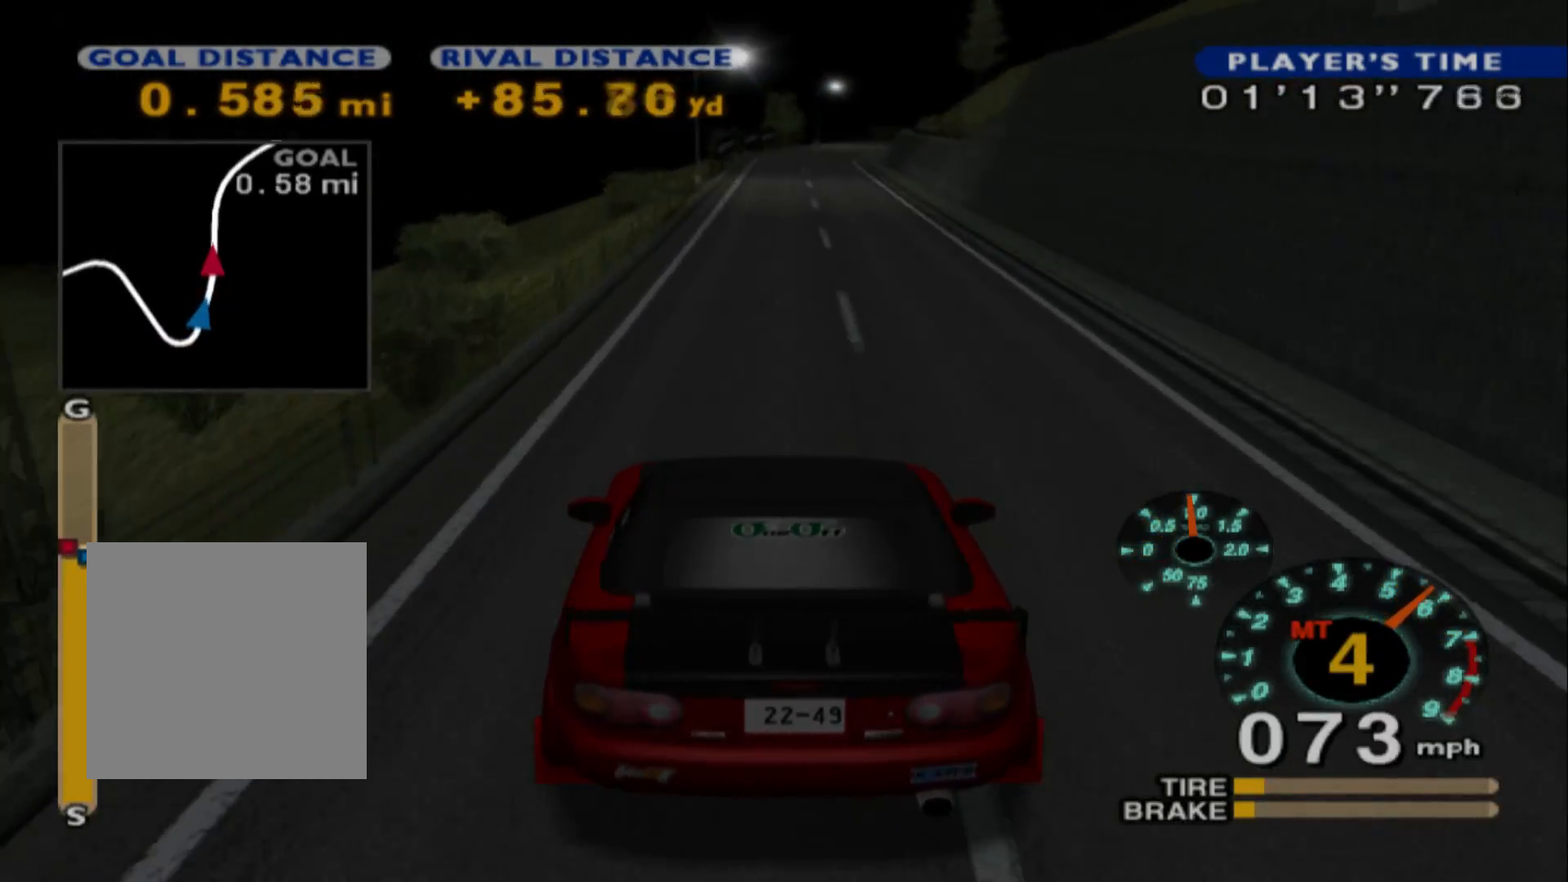
{"dt_ms": 500, "buttons": ["R2"], "left_stick": "center", "events": [[317, "Y", "down"], [350, "left_stick", "left"], [483, "Y", "up"], [483, "left_stick", "center"]]}
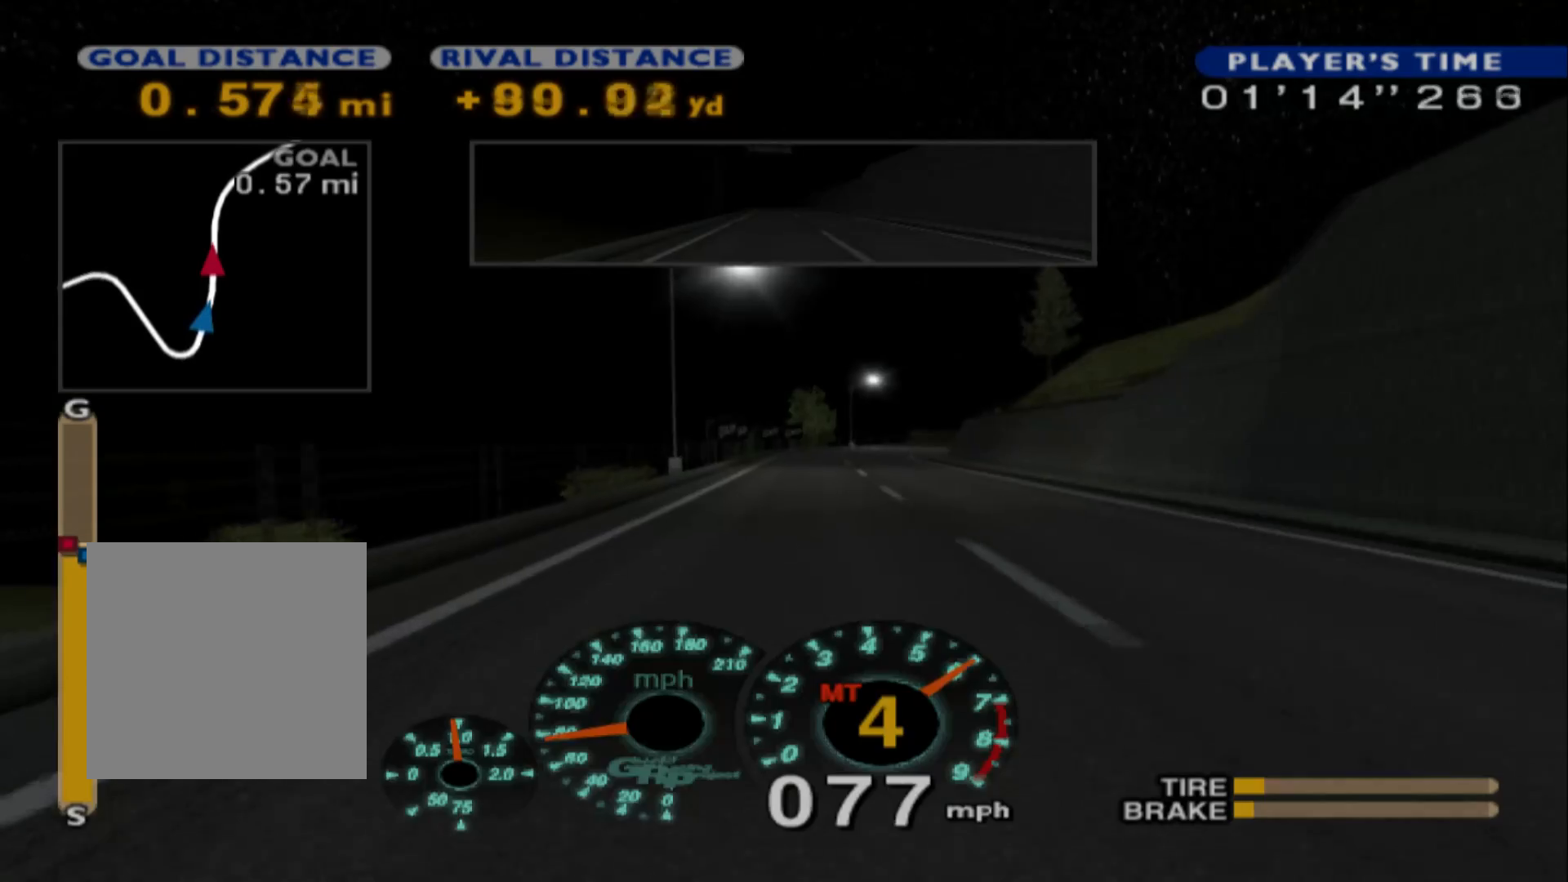
{"dt_ms": 500, "buttons": ["R2"], "left_stick": "center", "events": []}
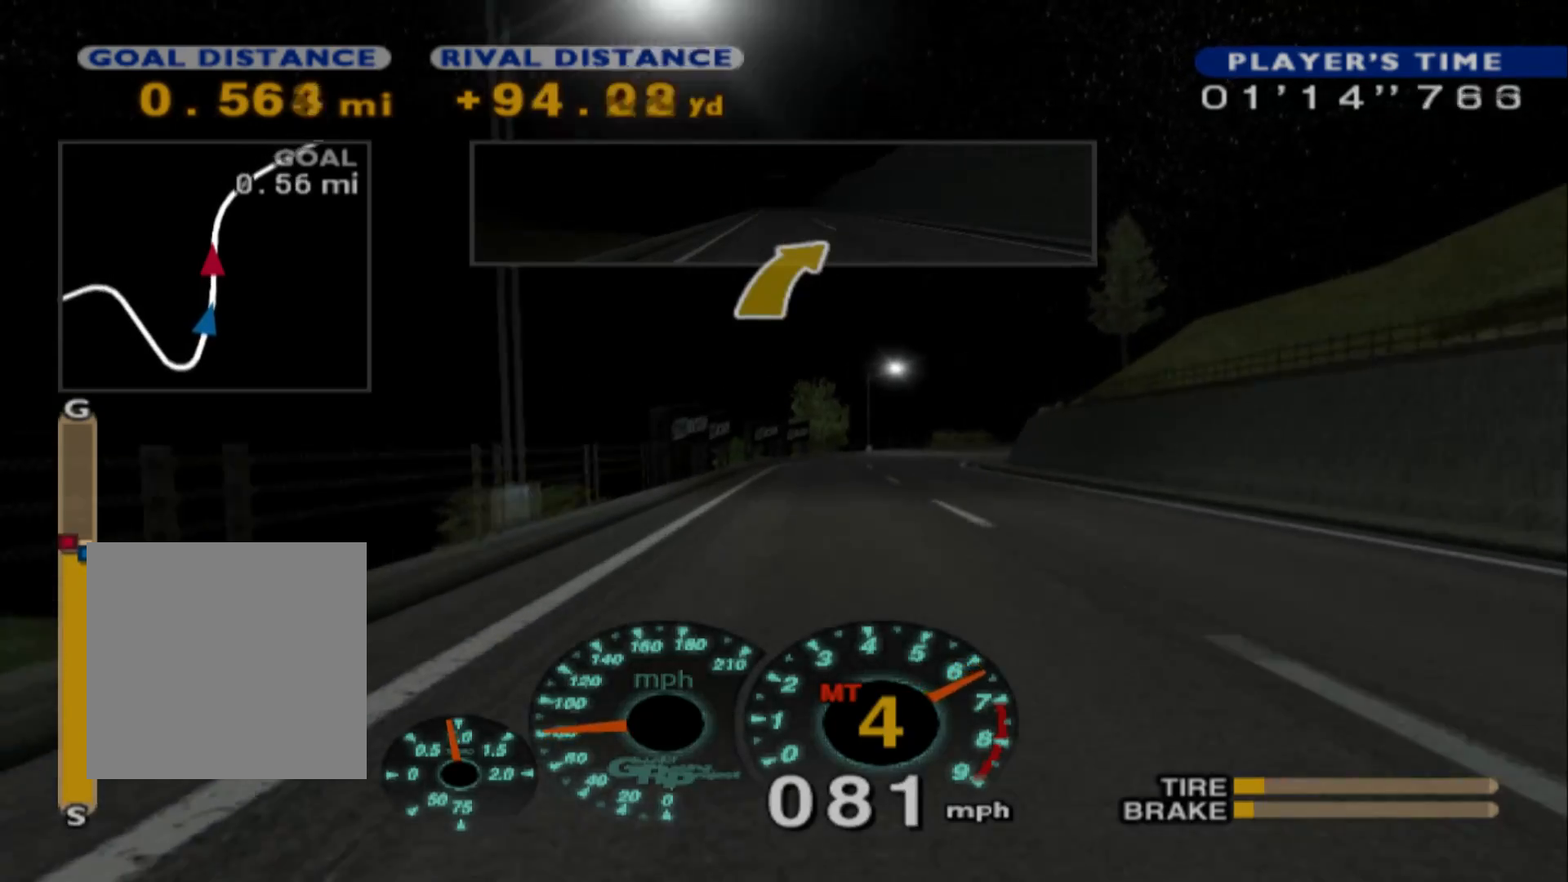
{"dt_ms": 500, "buttons": ["R2"], "left_stick": "right", "events": [[133, "left_stick", "right"]]}
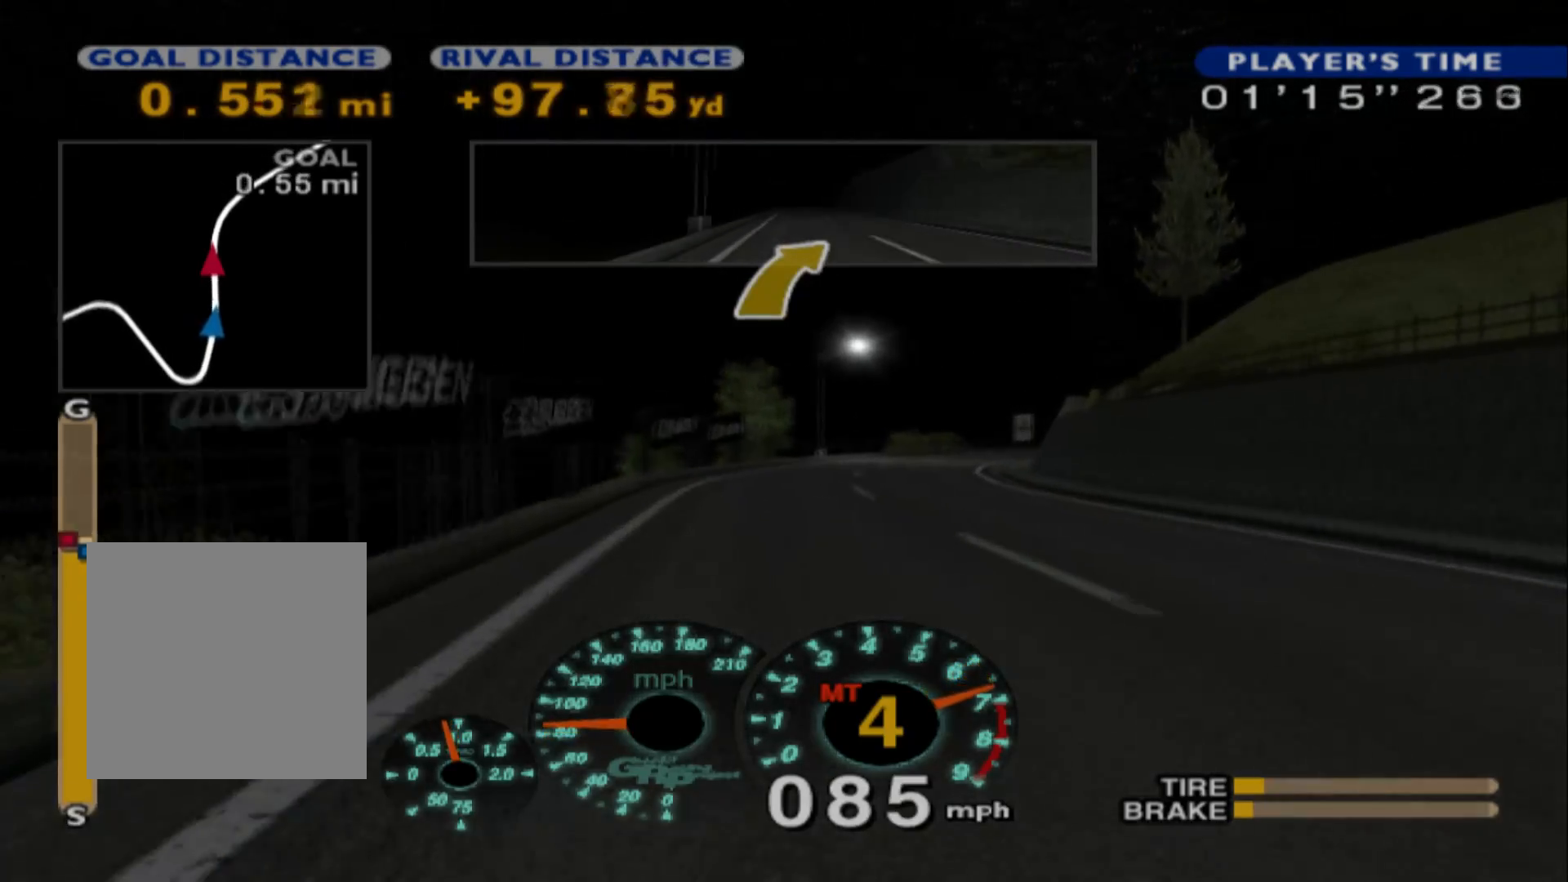
{"dt_ms": 500, "buttons": ["R2"], "left_stick": "right", "events": [[250, "A", "down"], [350, "A", "up"]]}
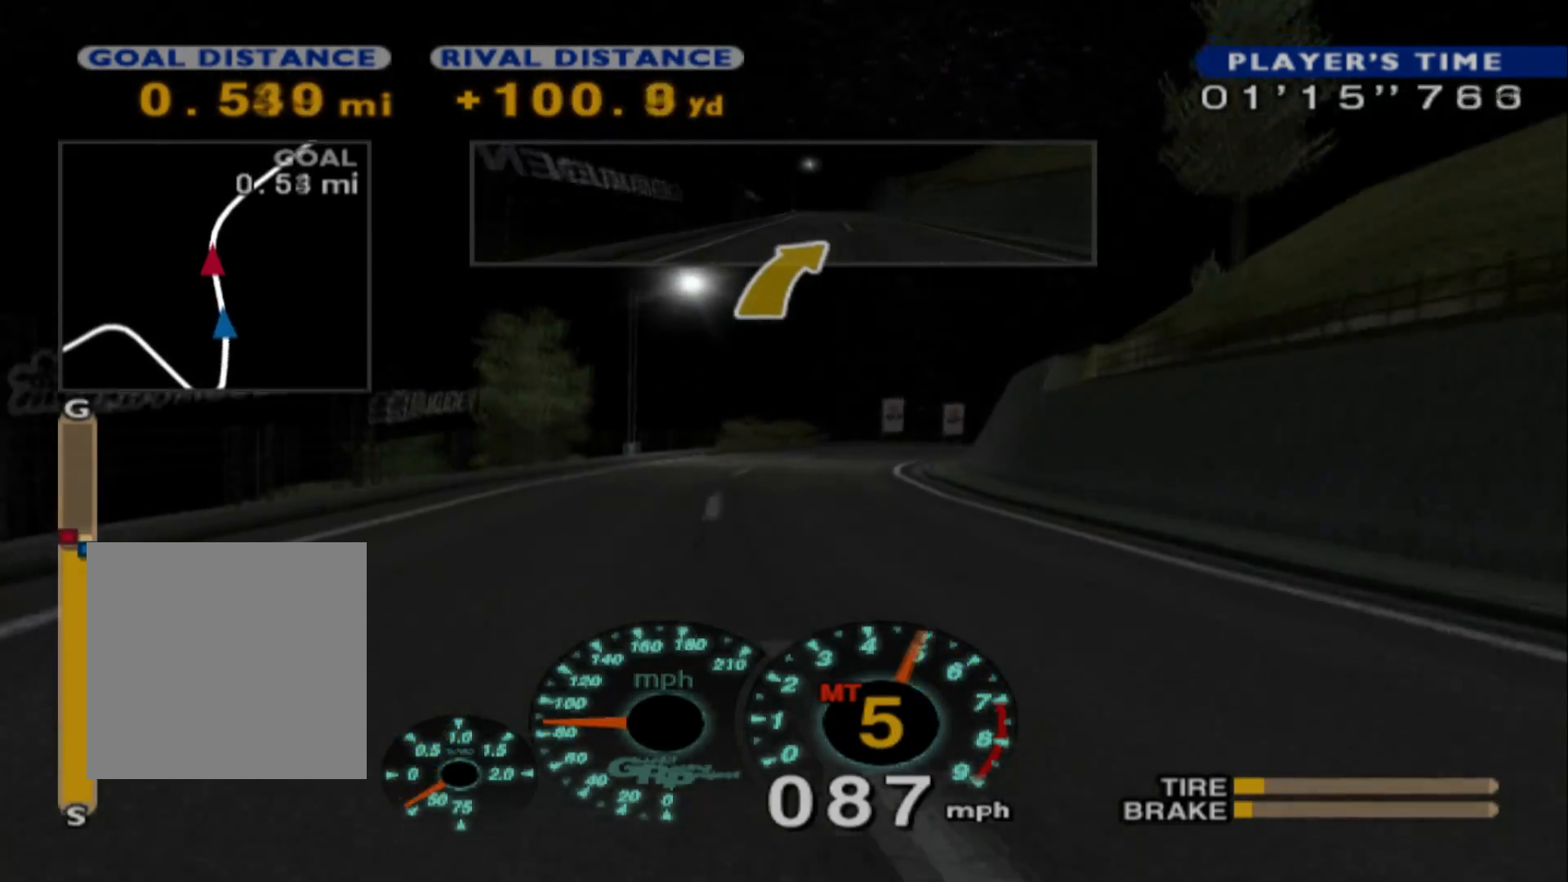
{"dt_ms": 500, "buttons": ["R2"], "left_stick": "right", "events": []}
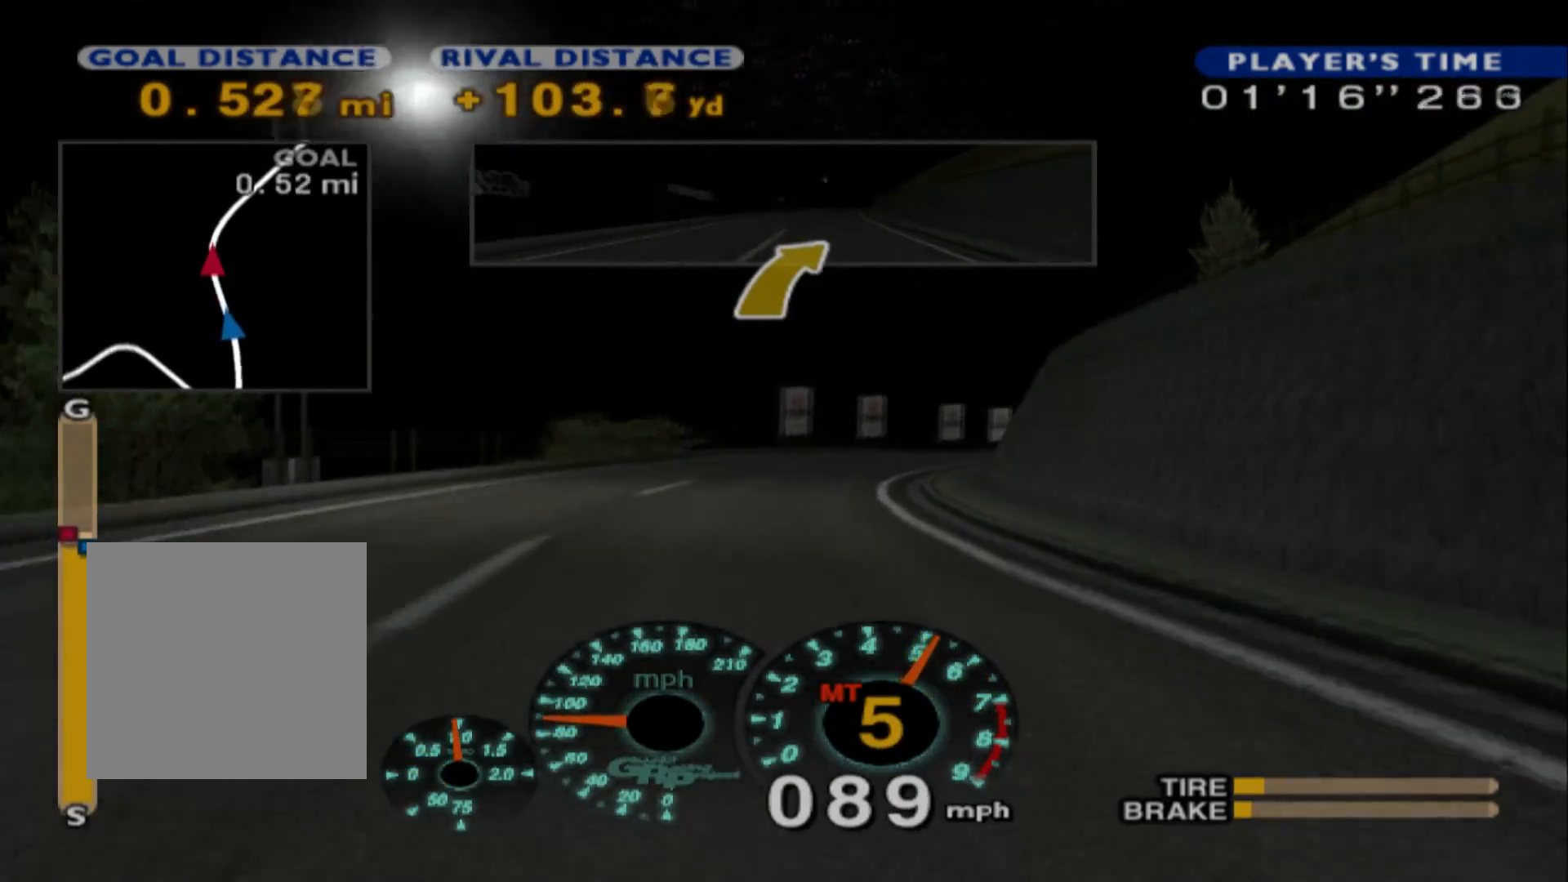
{"dt_ms": 500, "buttons": ["R2"], "left_stick": "right", "events": []}
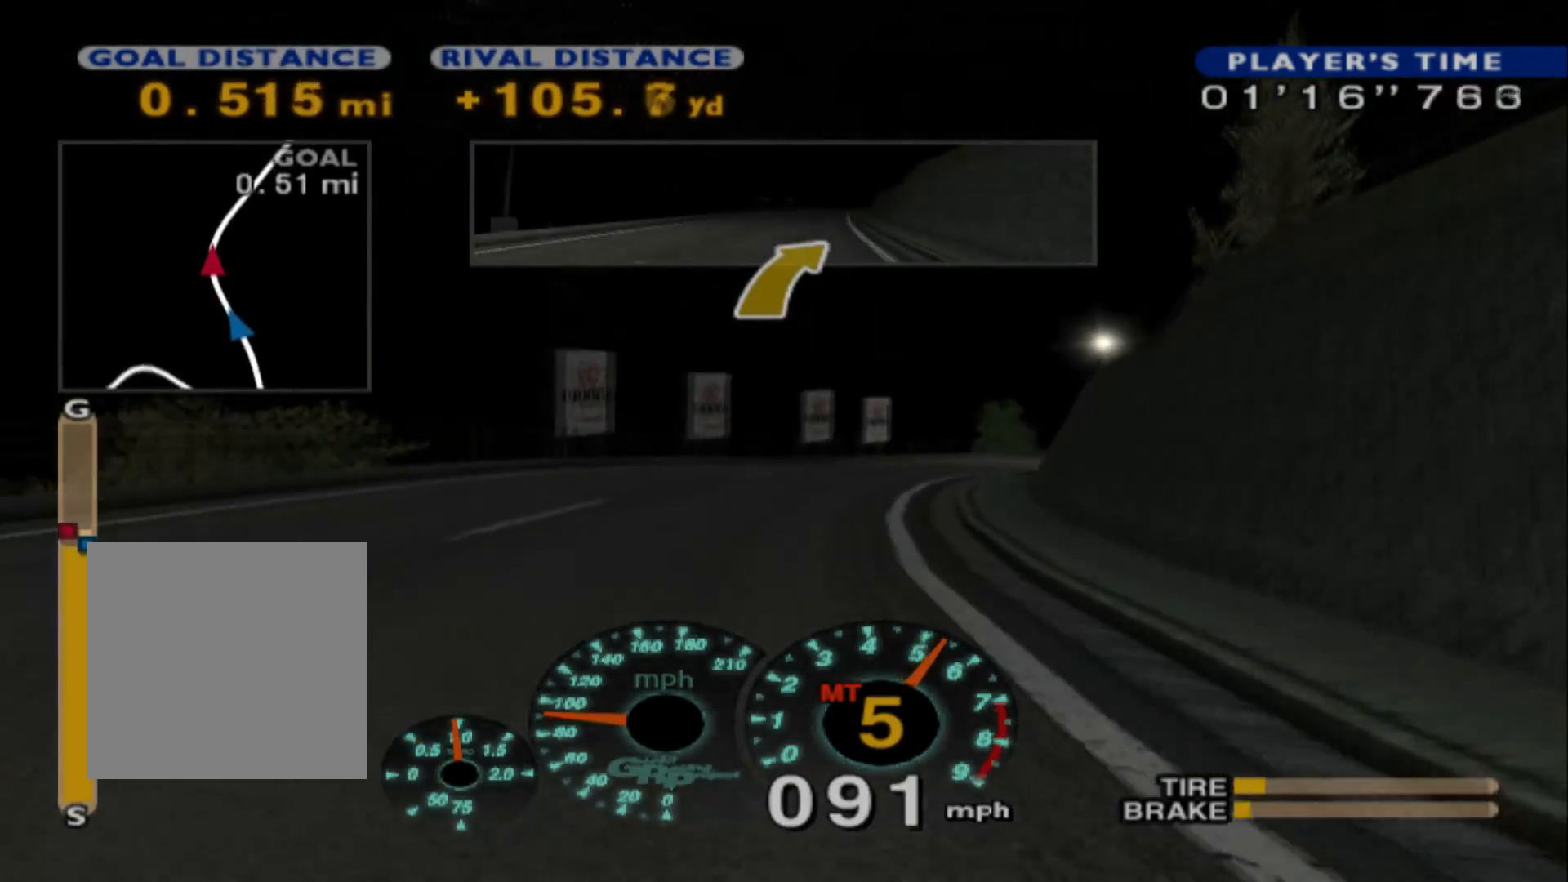
{"dt_ms": 500, "buttons": ["R2"], "left_stick": "right", "events": []}
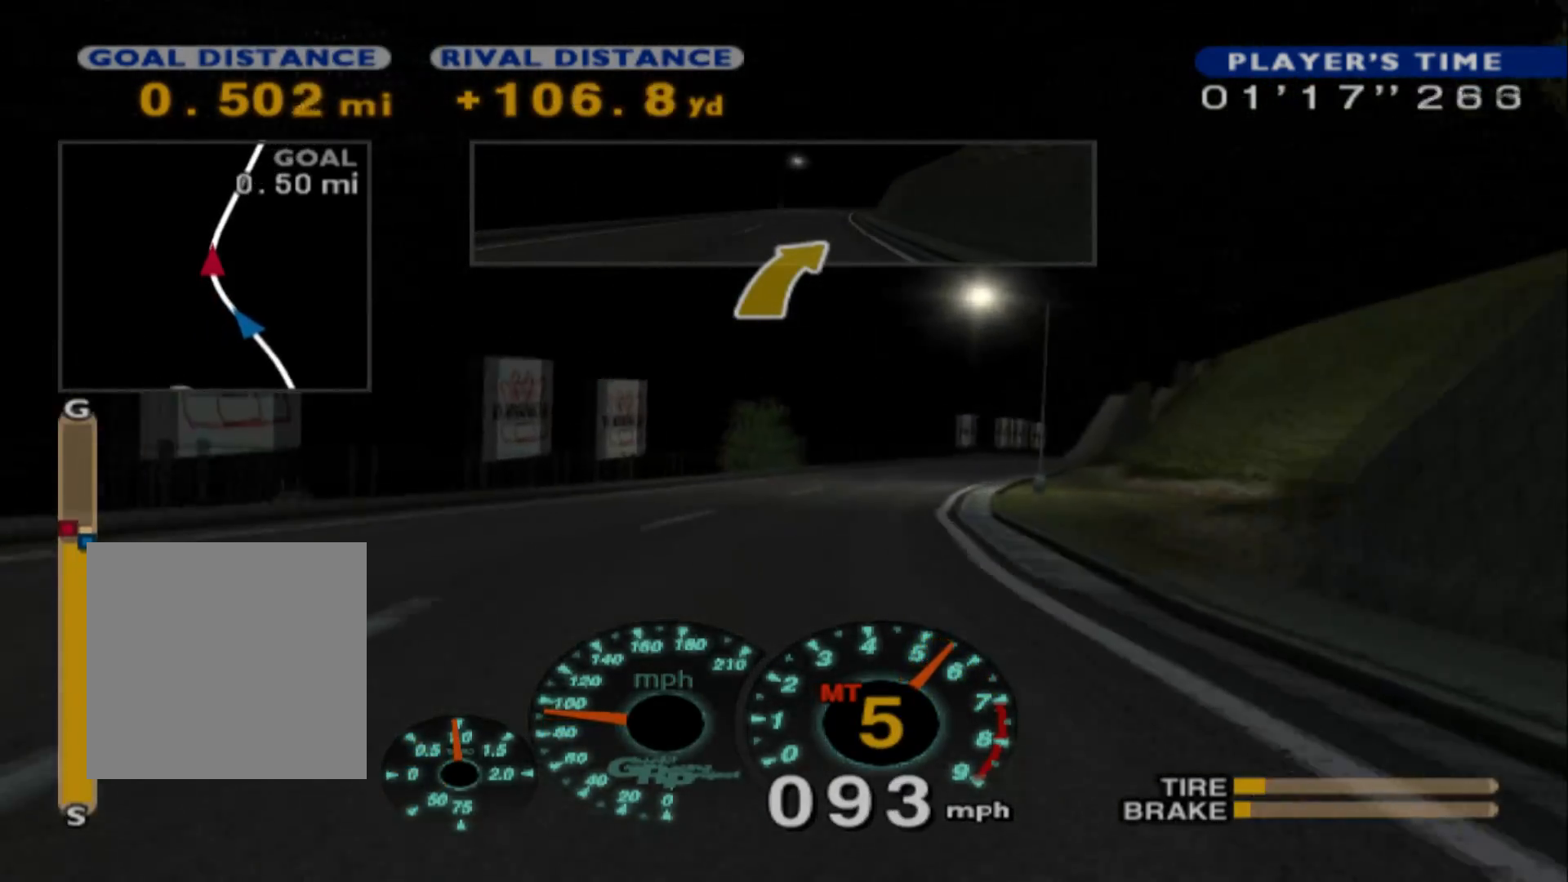
{"dt_ms": 500, "buttons": ["R2"], "left_stick": "right", "events": []}
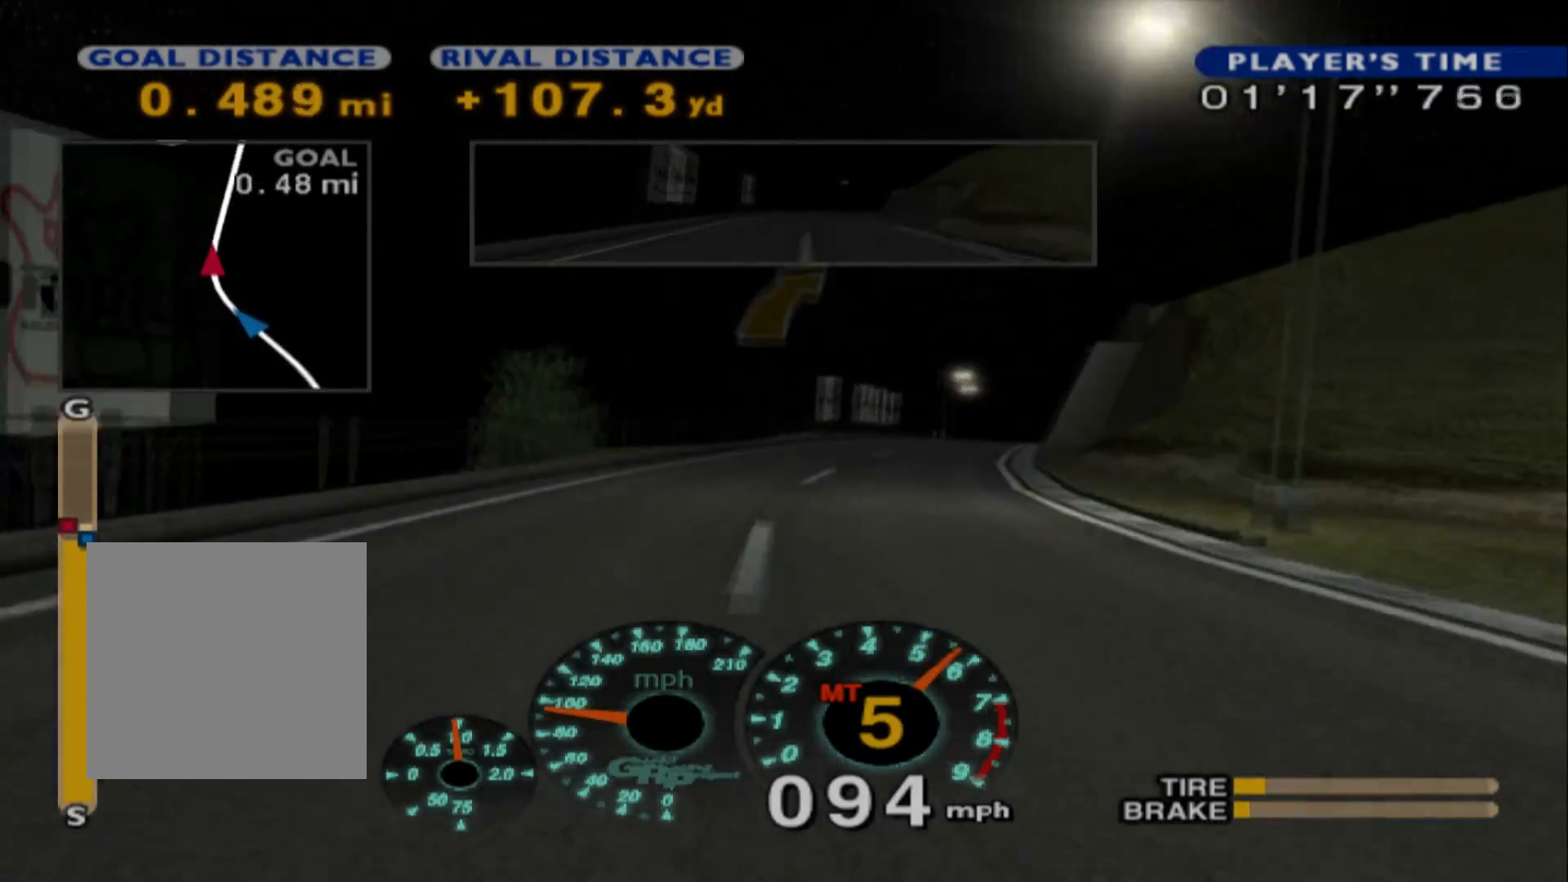
{"dt_ms": 500, "buttons": ["R2"], "left_stick": "right", "events": []}
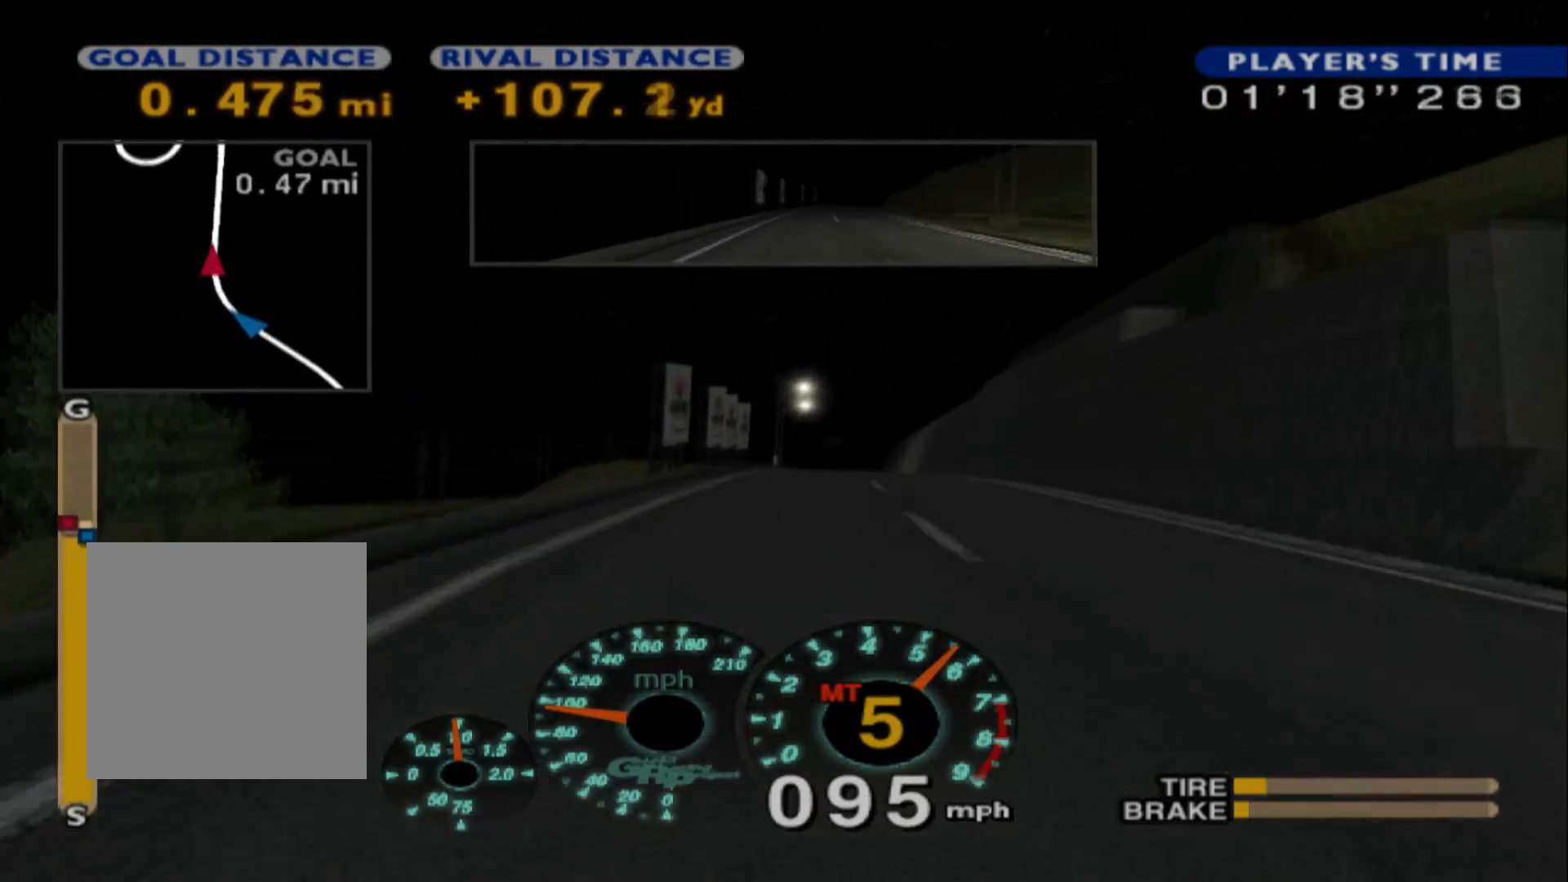
{"dt_ms": 500, "buttons": ["R2"], "left_stick": "center", "events": [[300, "left_stick", "center"]]}
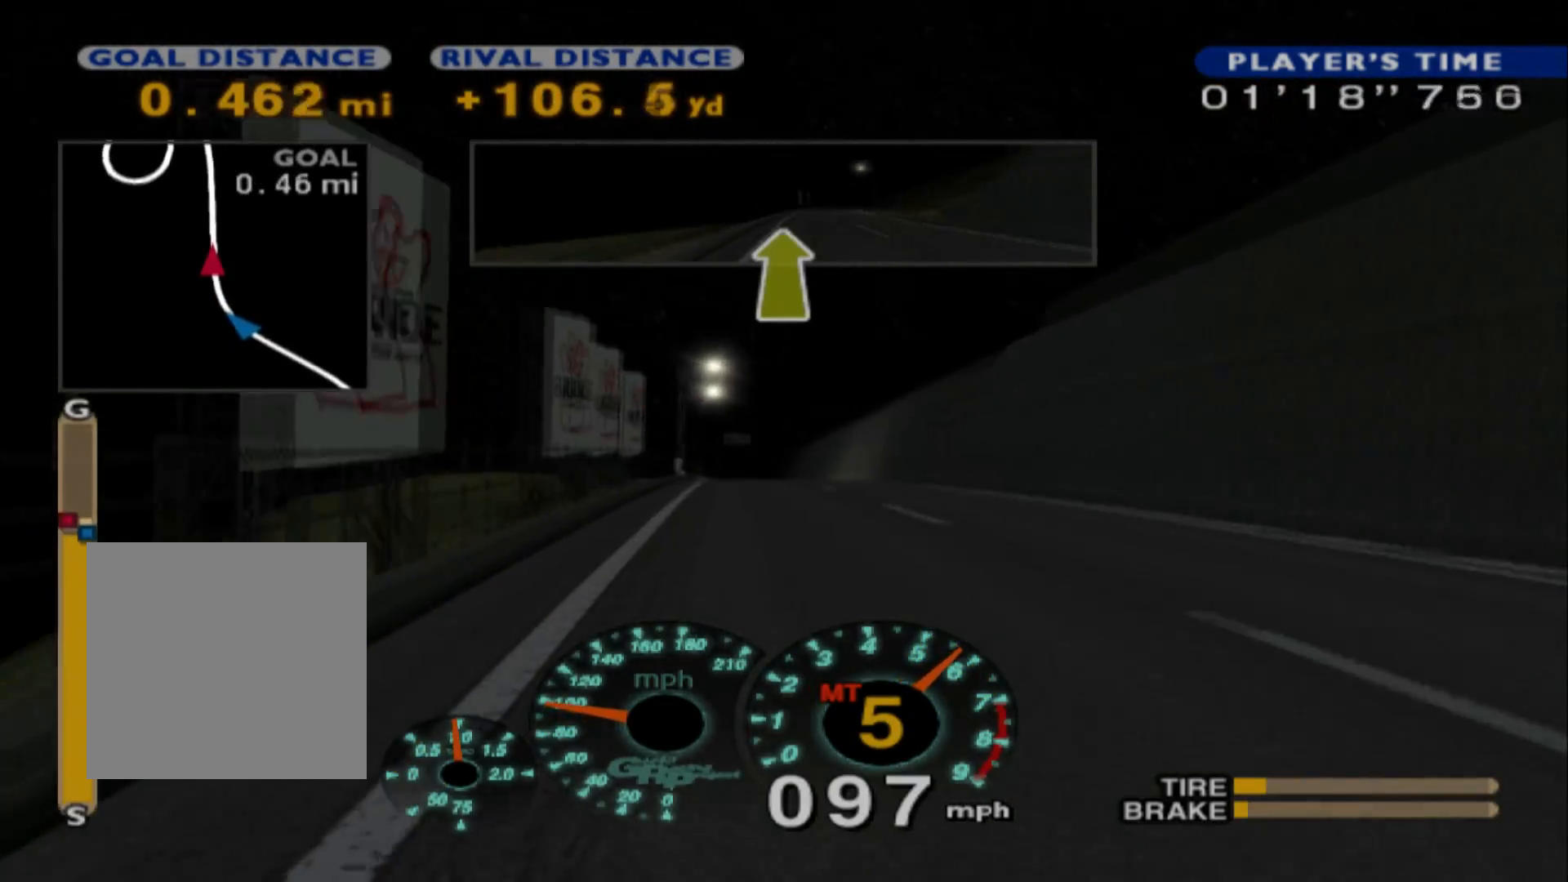
{"dt_ms": 500, "buttons": ["R2"], "left_stick": "center", "events": []}
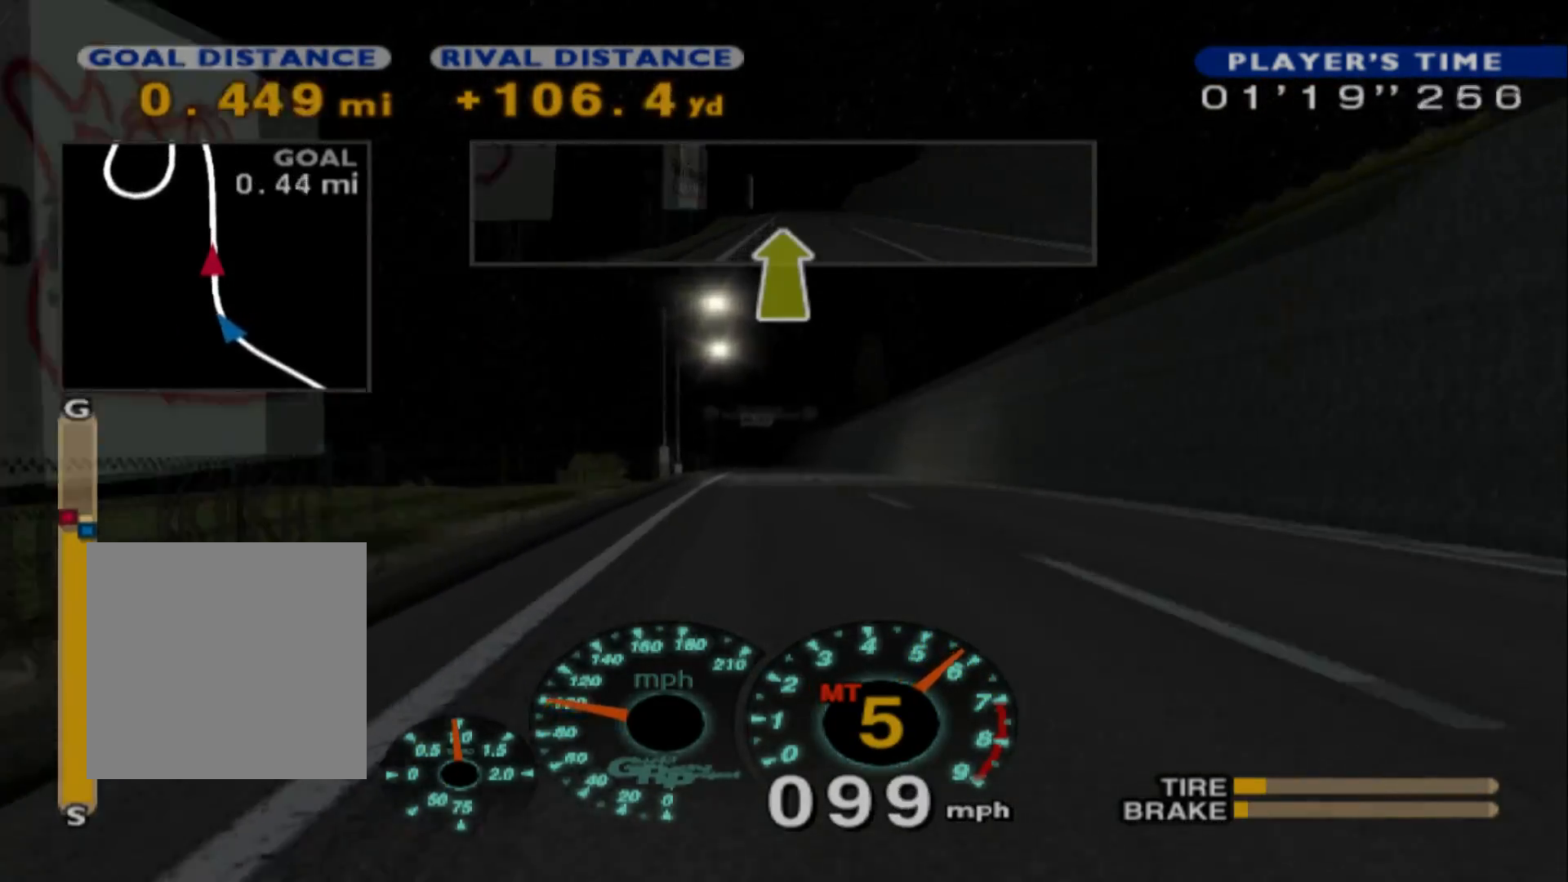
{"dt_ms": 500, "buttons": ["R2"], "left_stick": "center", "events": []}
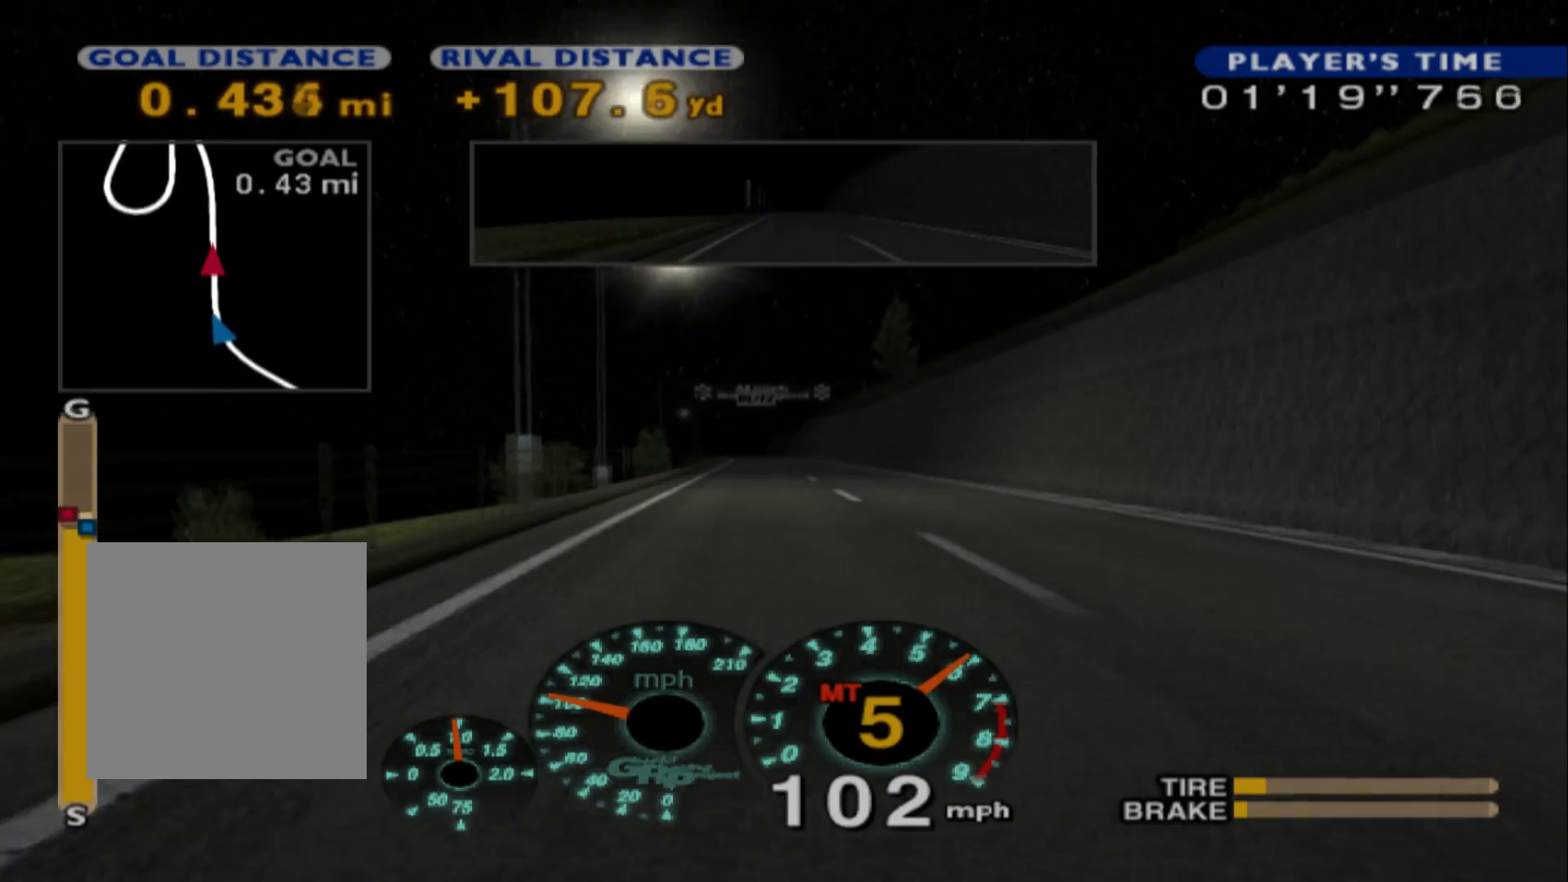
{"dt_ms": 500, "buttons": ["R2"], "left_stick": "center", "events": []}
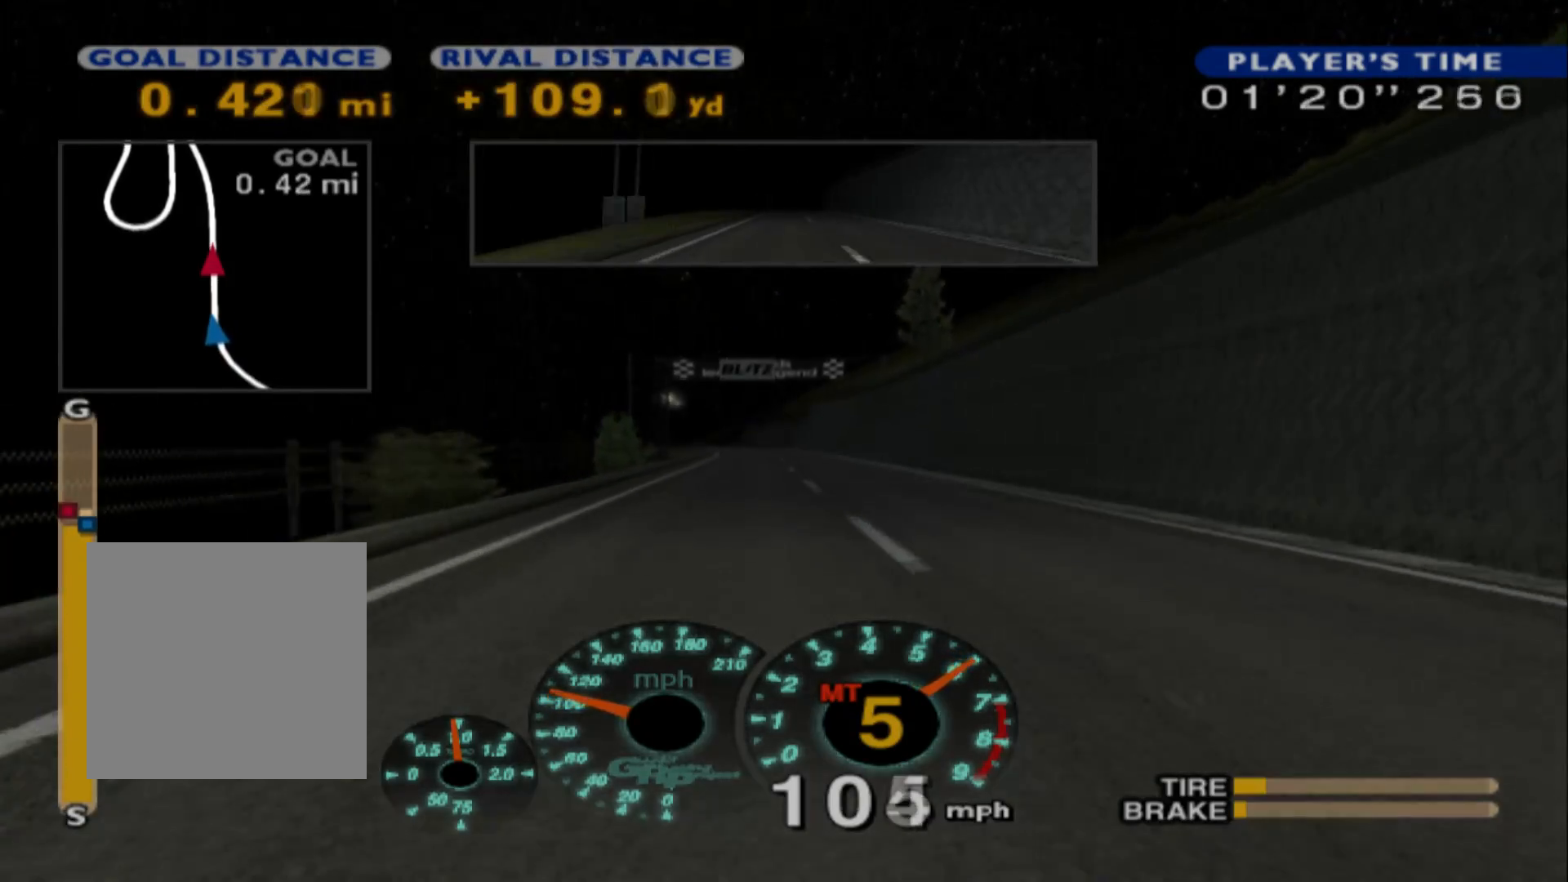
{"dt_ms": 500, "buttons": ["R2"], "left_stick": "center", "events": []}
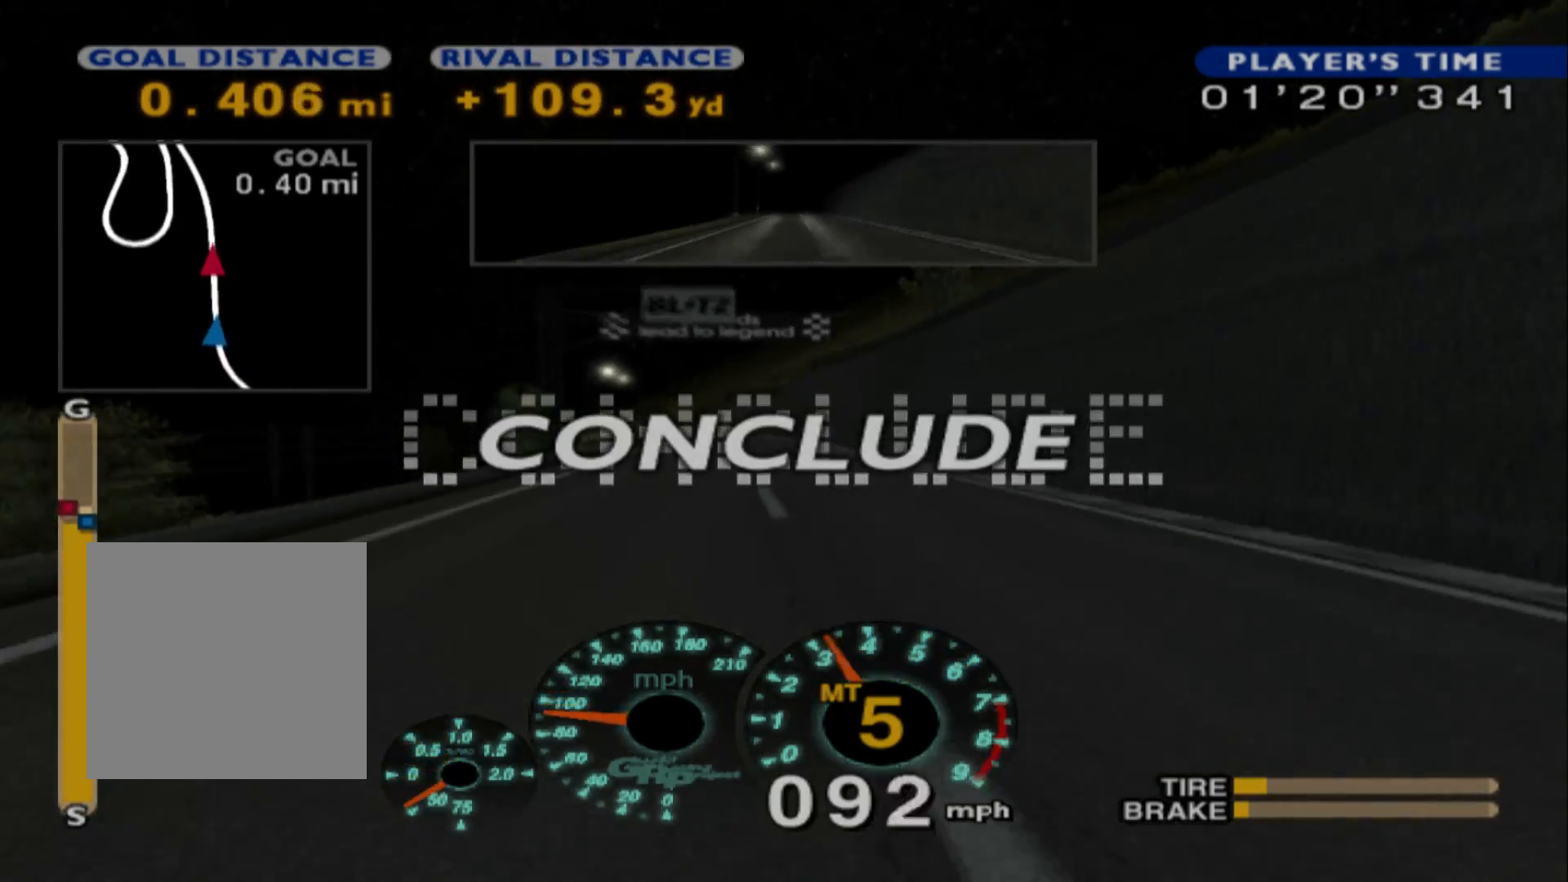
{"dt_ms": 500, "buttons": [], "left_stick": "center", "events": [[117, "R2", "up"]]}
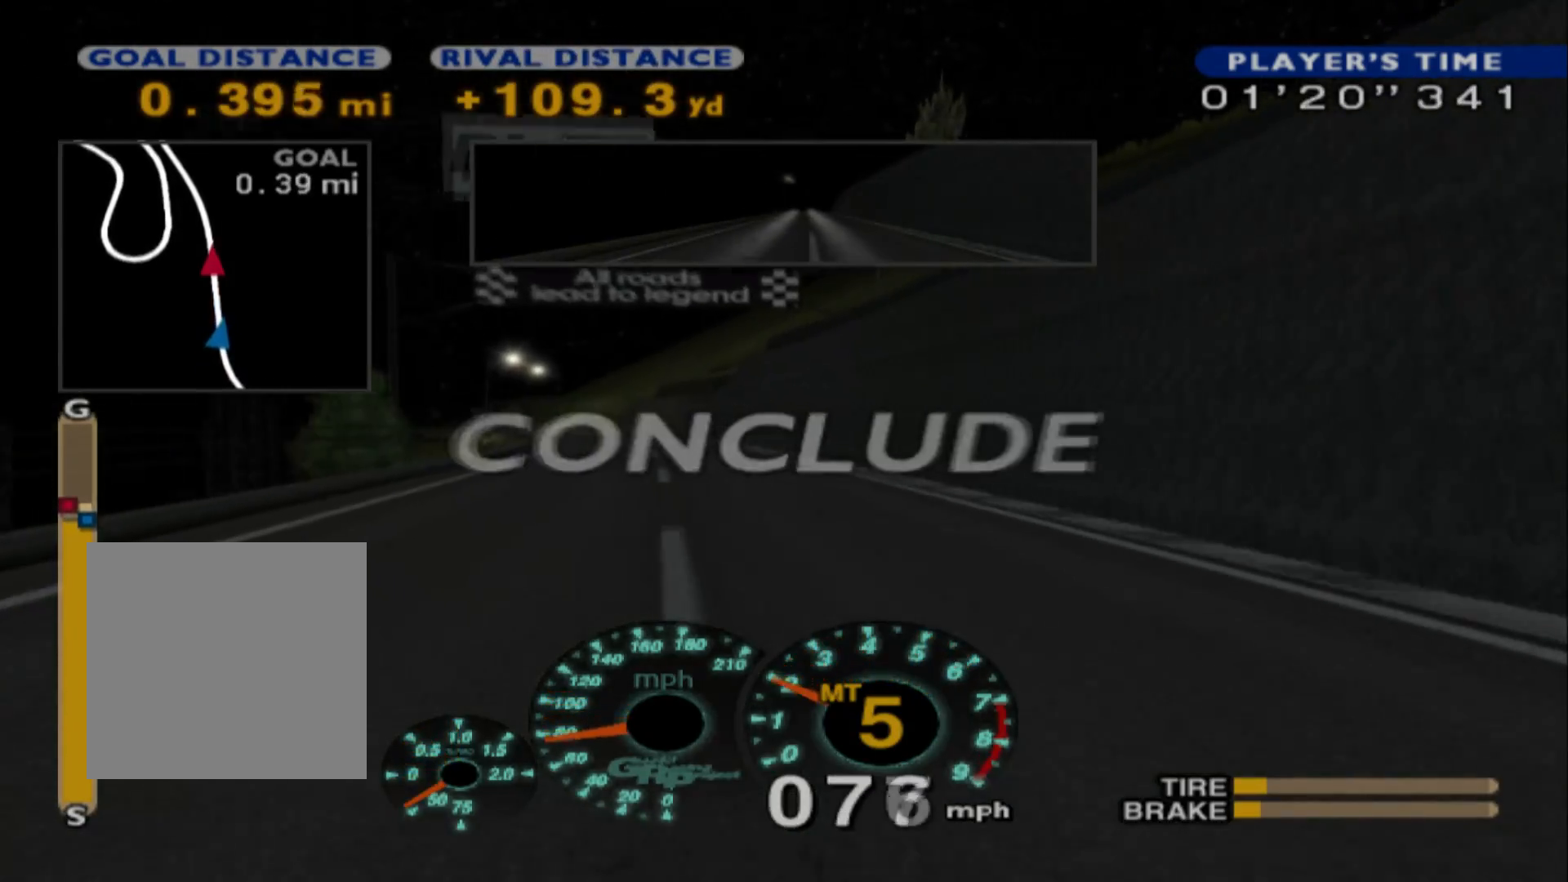
{"dt_ms": 500, "buttons": [], "left_stick": "center", "events": []}
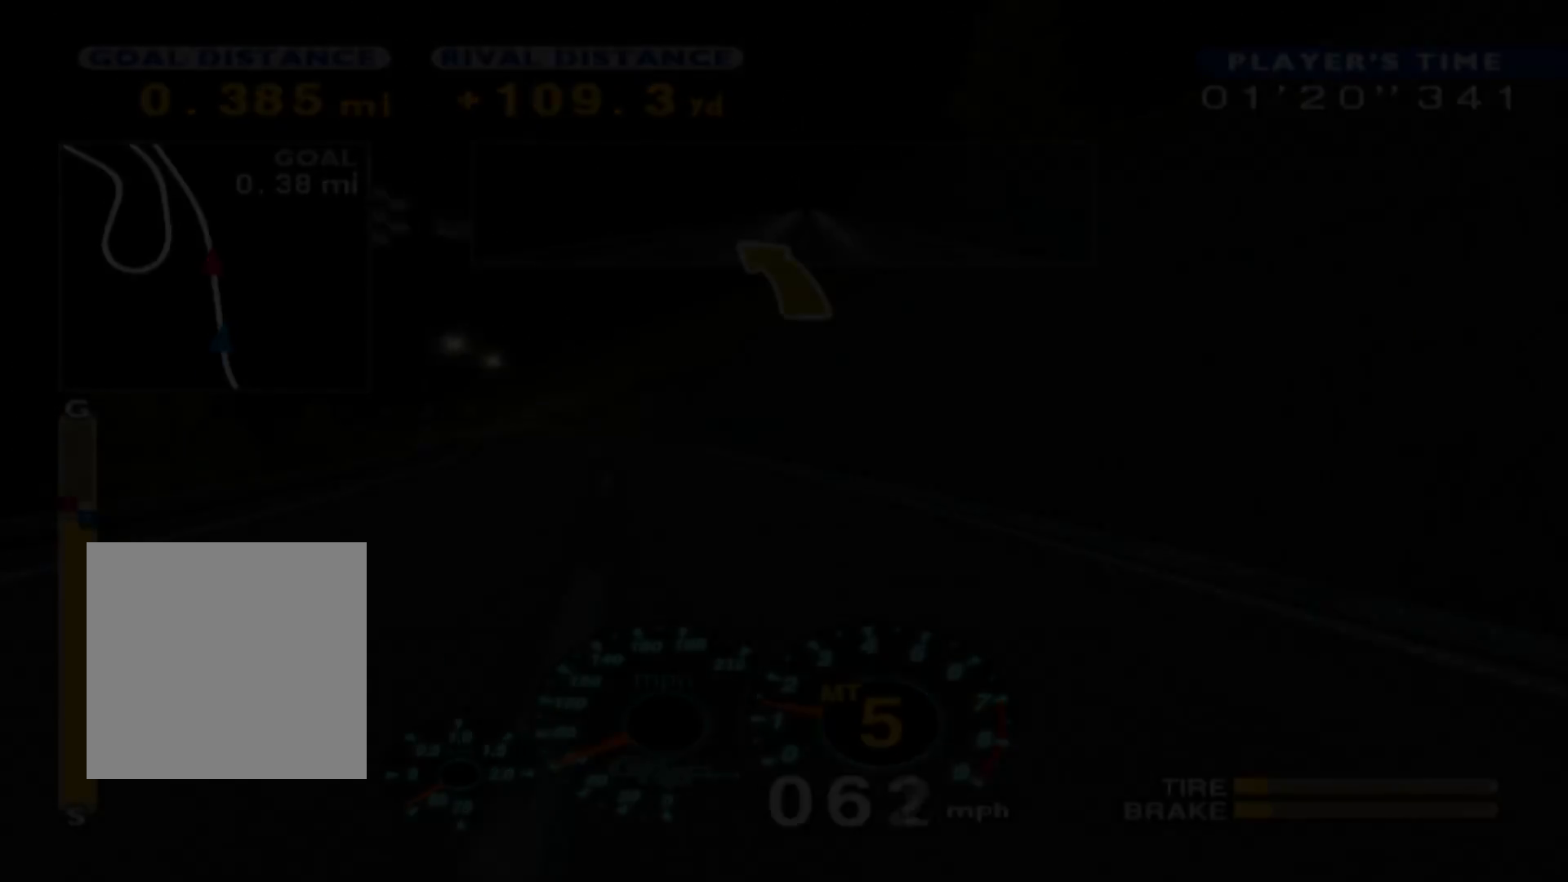
{"dt_ms": 500, "buttons": [], "left_stick": "center", "events": []}